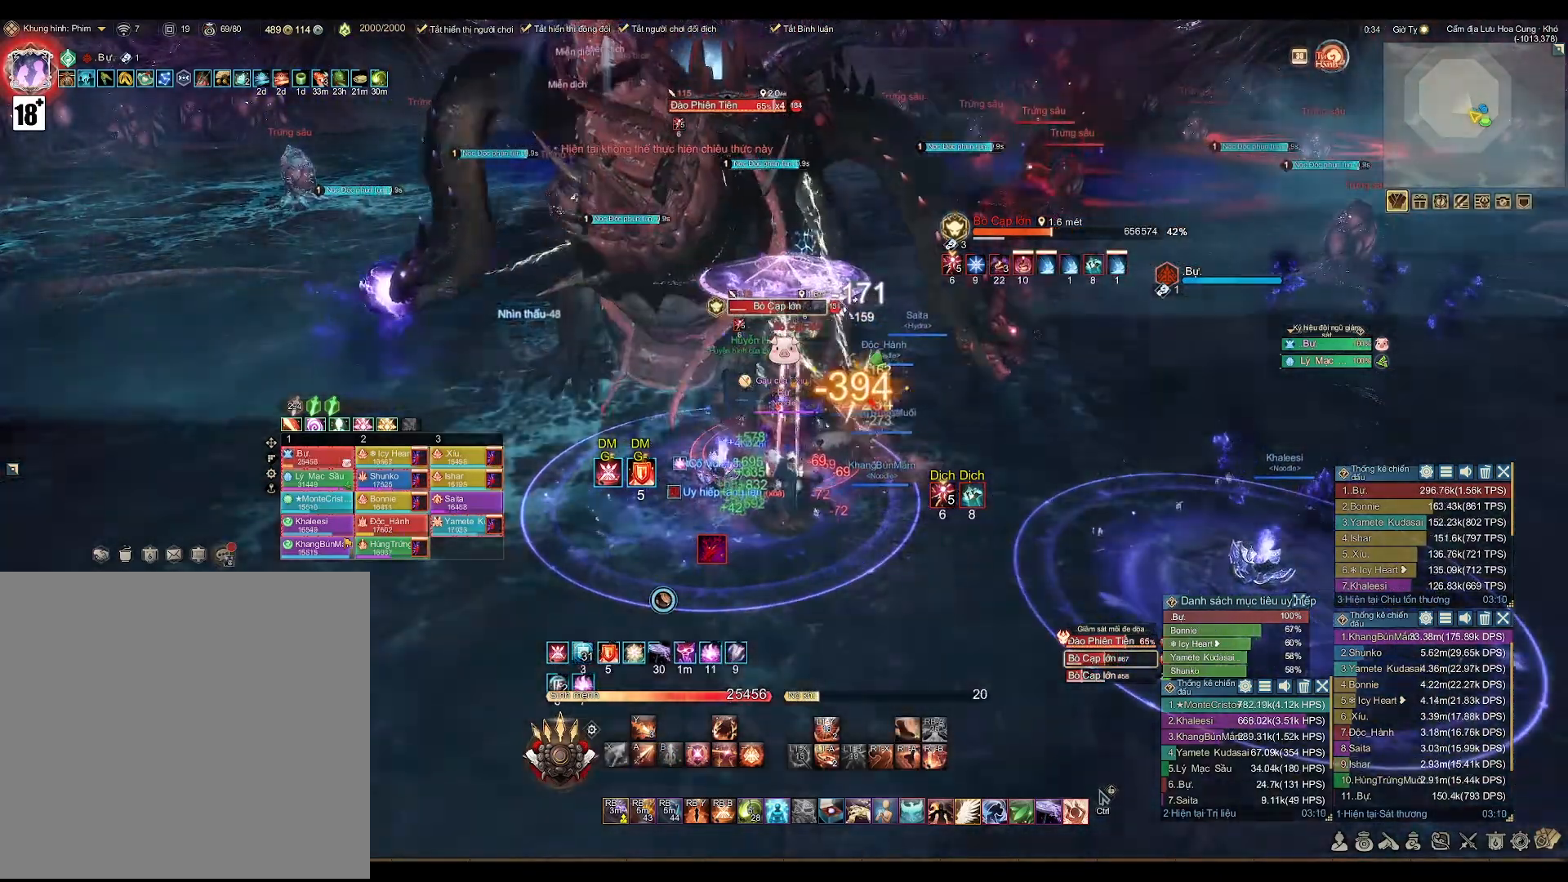
Gameplay with a controller (Xbox layout); each line is a JSON object with the inputs held at the frame after it. "events" lists button and stick changes between this image and that frame as [ms after this image, input, new state], when the widget could be followed in between.
{"buttons": ["A"], "left_stick": "center", "right_stick": "center", "events": [[50, "A", "down"]]}
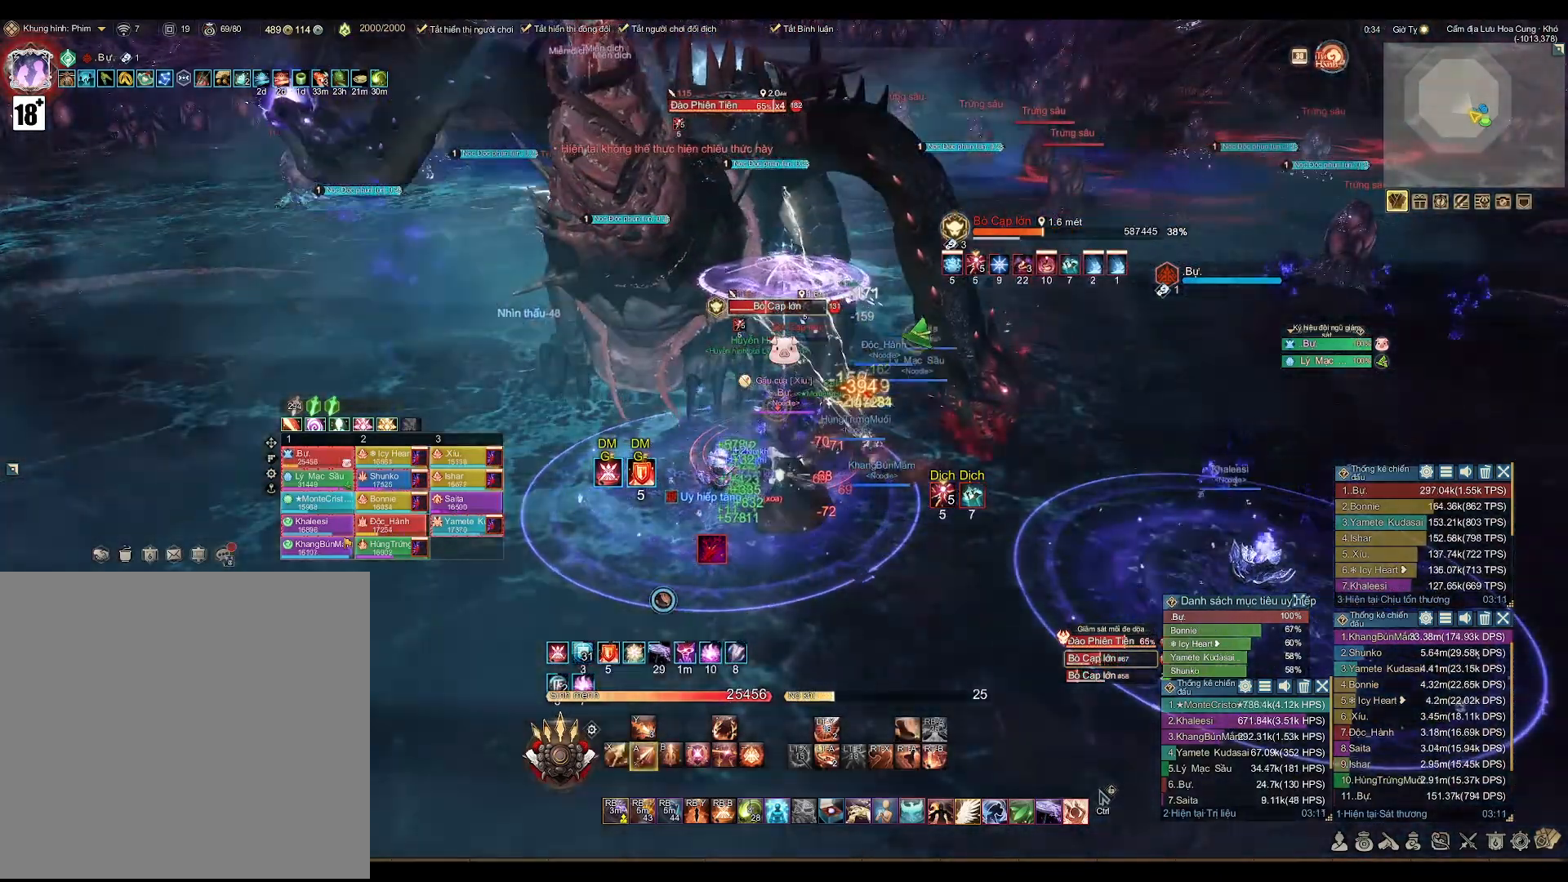
{"buttons": [], "left_stick": "center", "right_stick": "center", "events": [[233, "A", "up"], [367, "X", "down"], [400, "X", "up"]]}
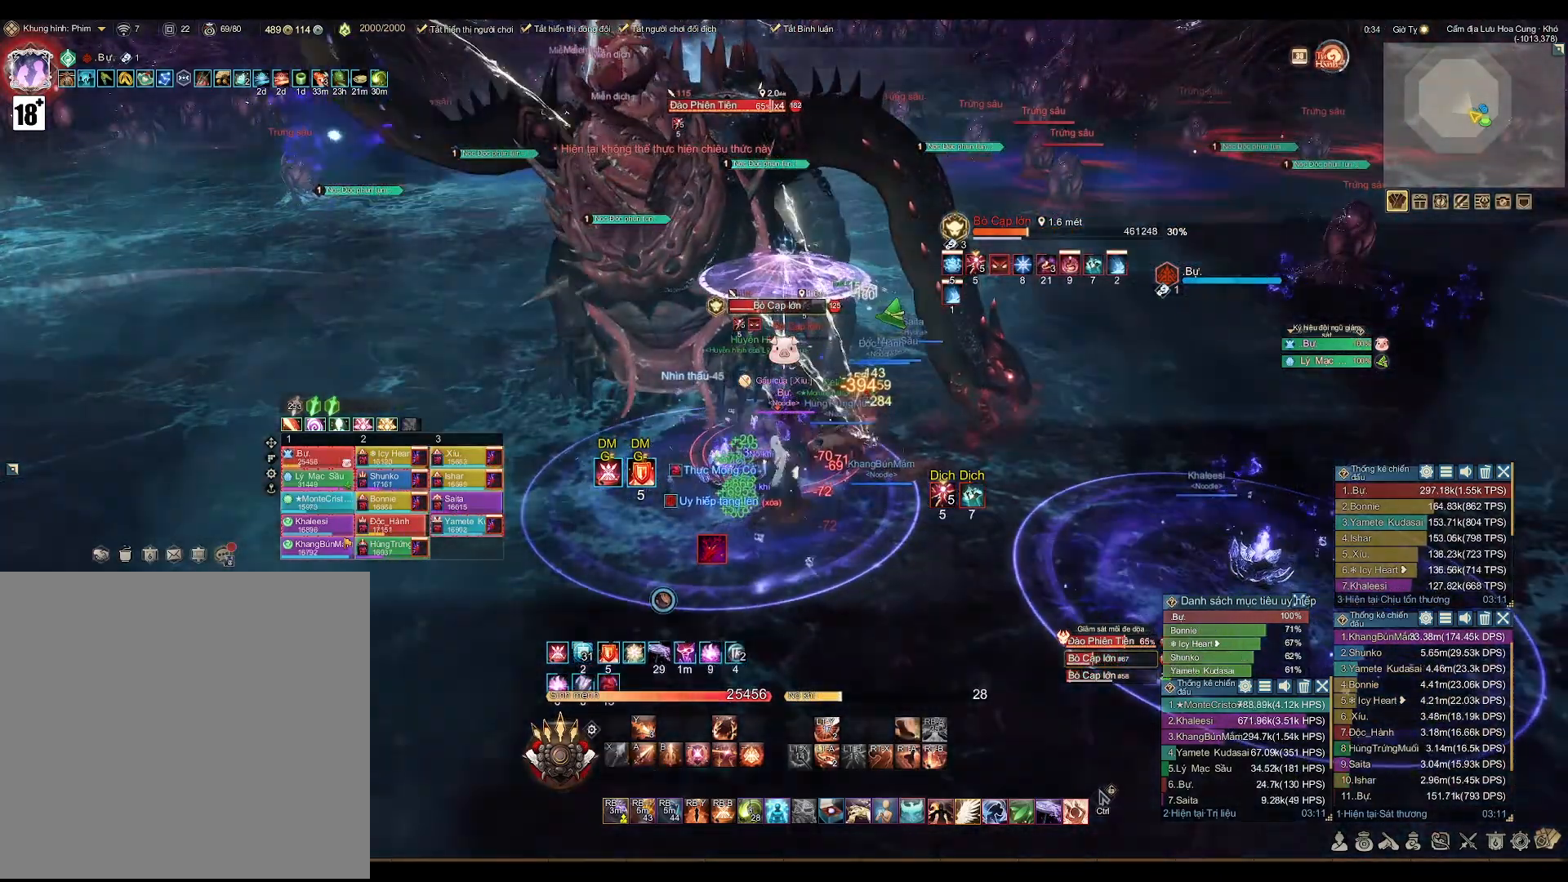
{"buttons": ["A"], "left_stick": "center", "right_stick": "center", "events": [[200, "A", "down"]]}
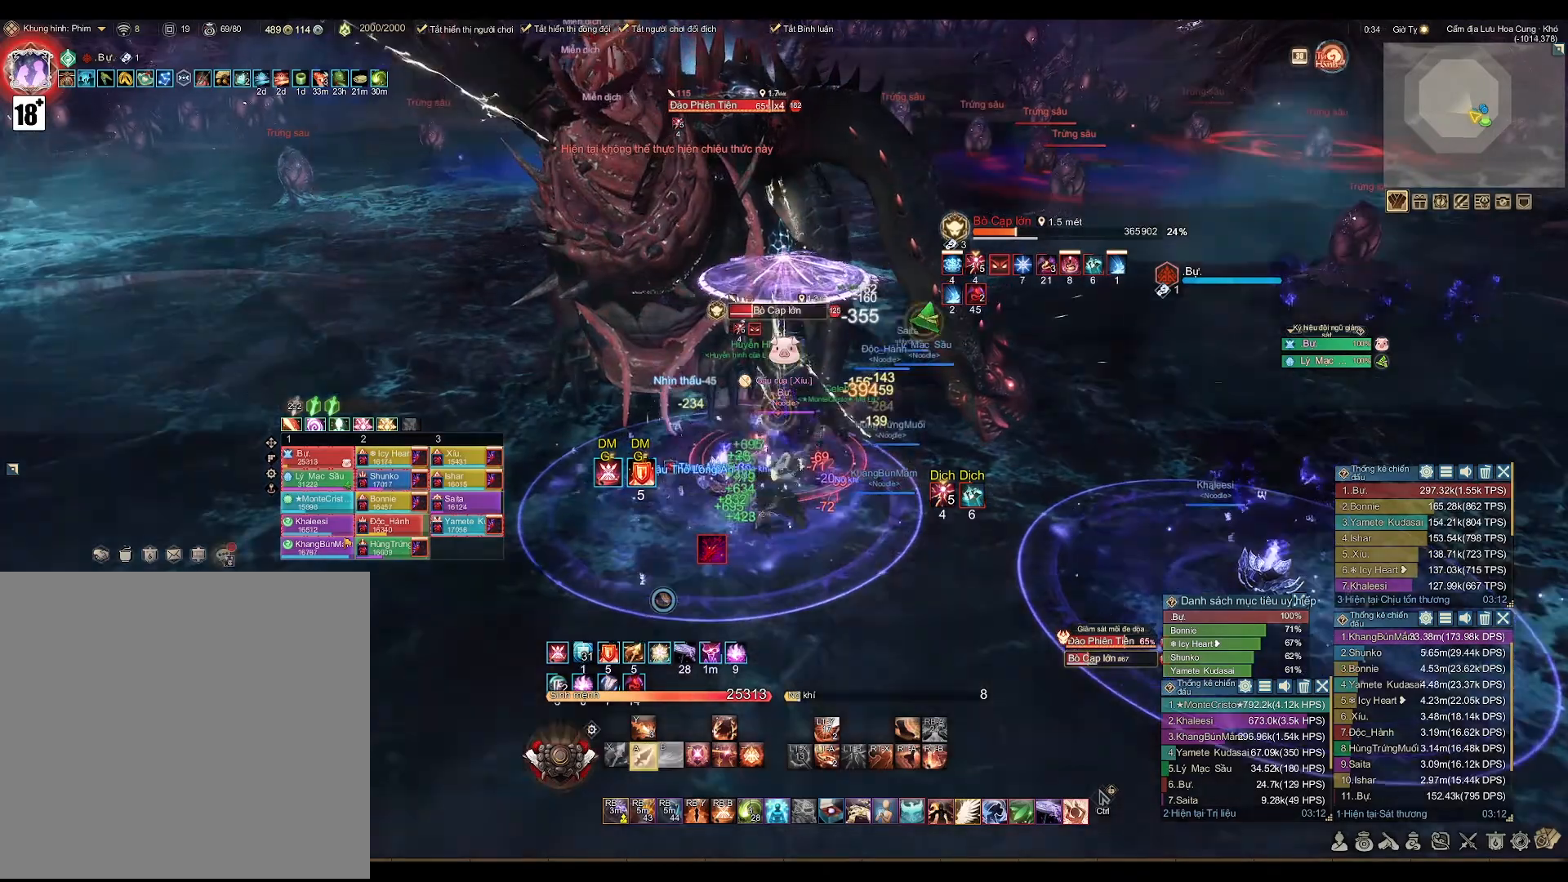
{"buttons": ["L2"], "left_stick": "center", "right_stick": "center", "events": [[500, "A", "up"], [500, "L2", "down"]]}
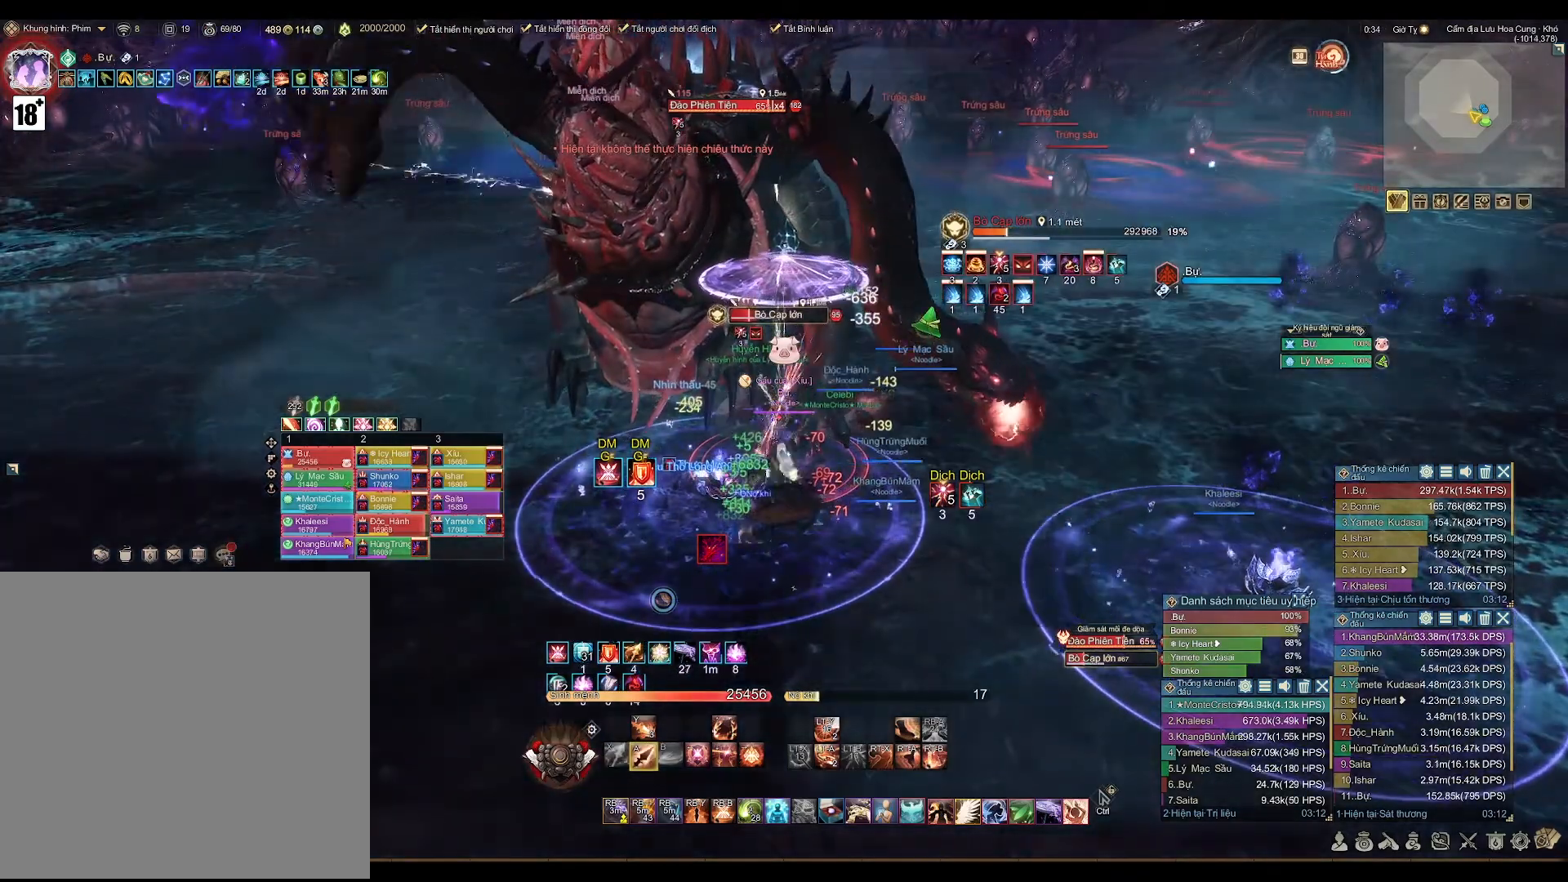
{"buttons": ["A"], "left_stick": "center", "right_stick": "center", "events": [[117, "Y", "down"], [200, "Y", "up"], [217, "L2", "up"], [383, "A", "down"]]}
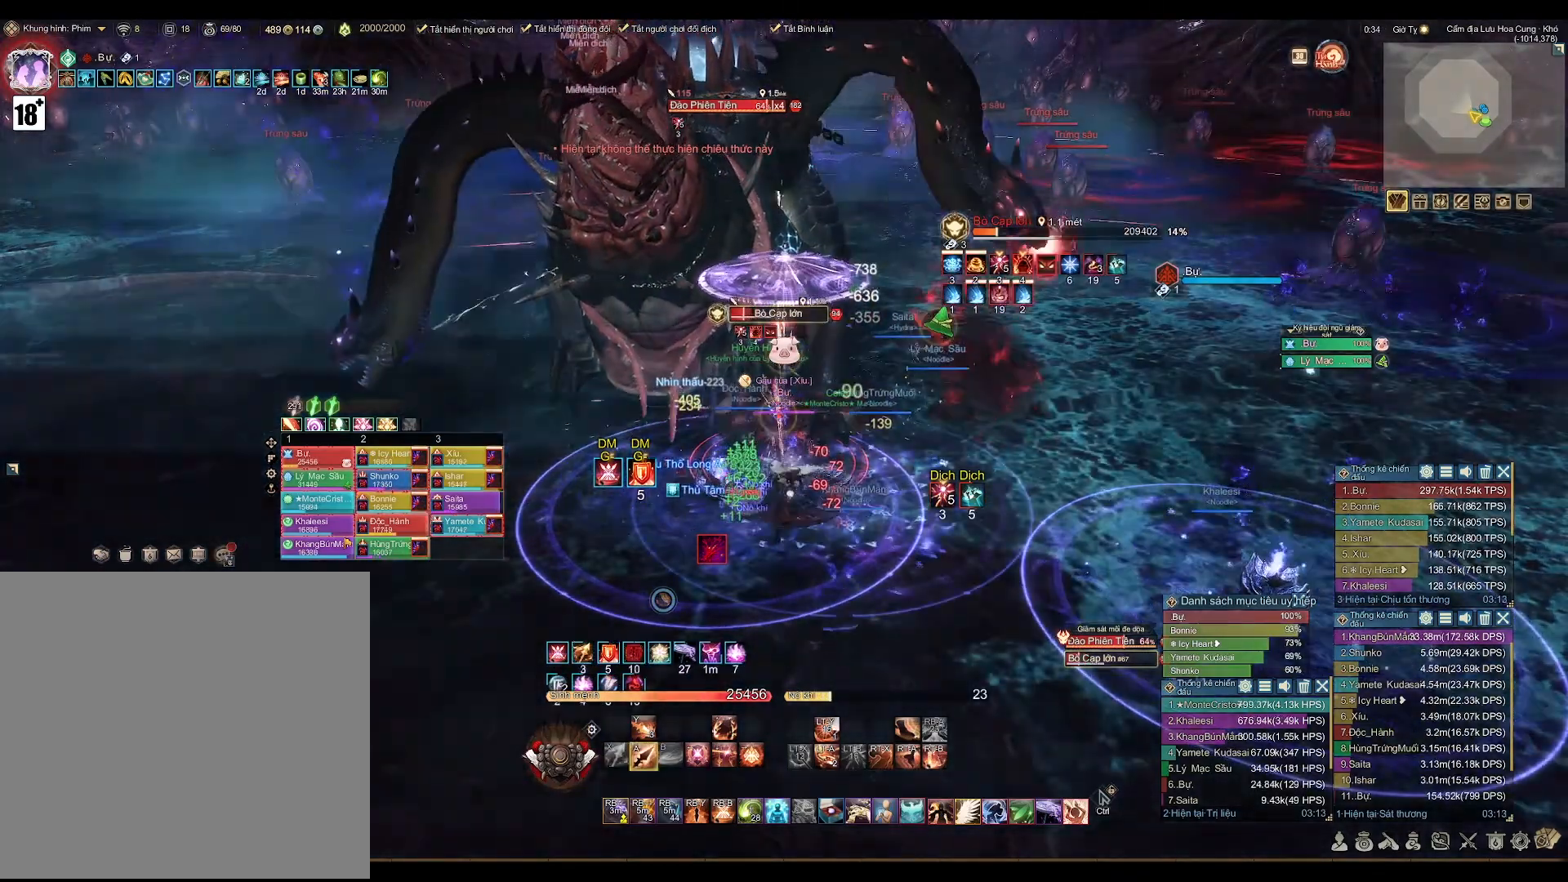
{"buttons": ["A"], "left_stick": "center", "right_stick": "center", "events": []}
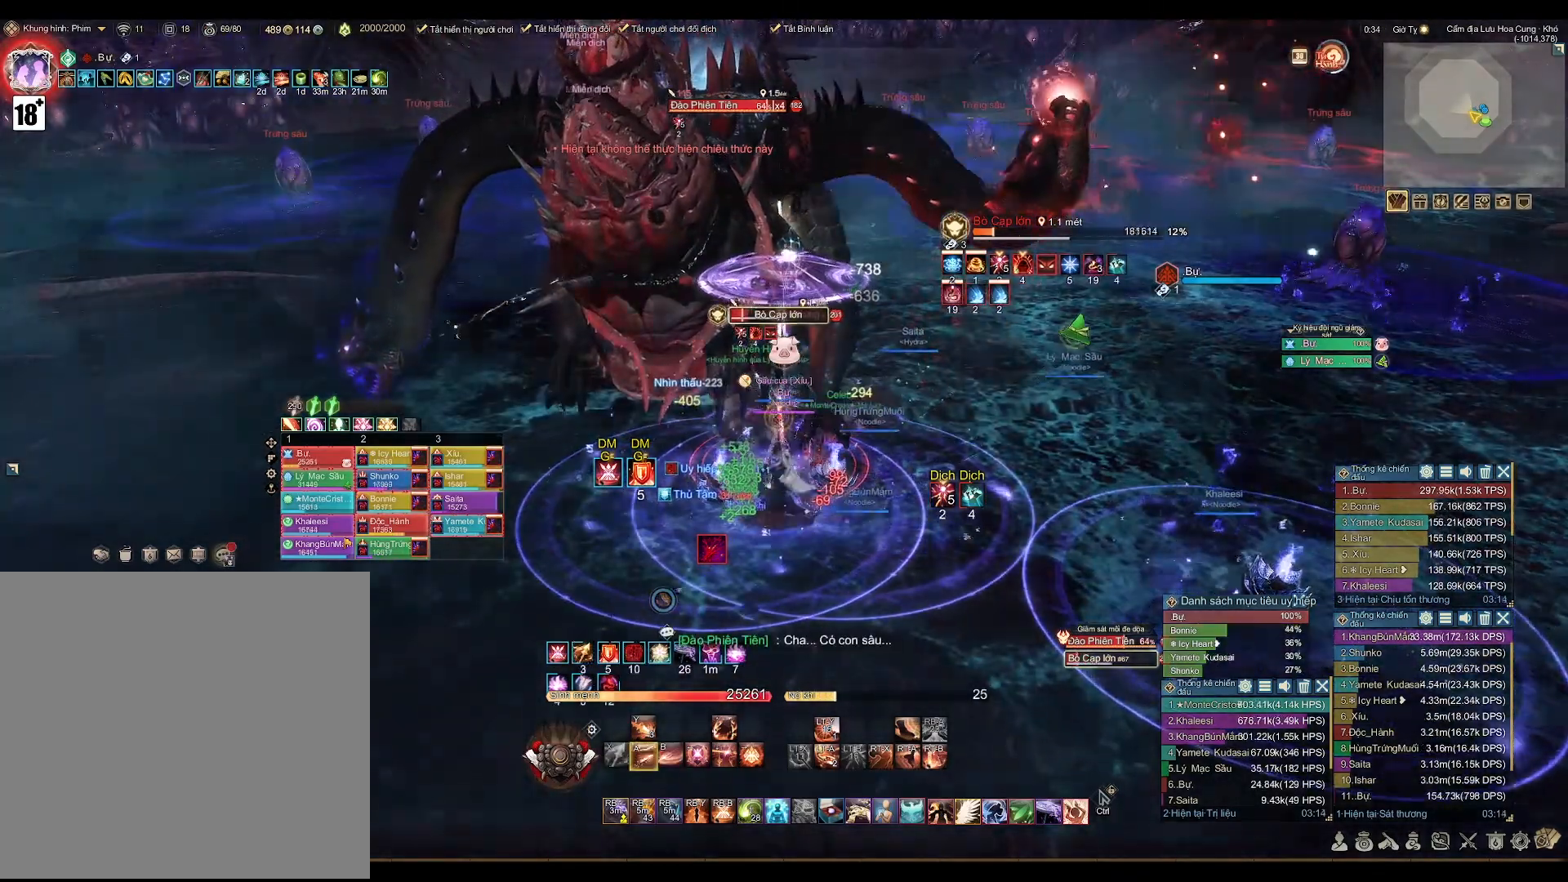
{"buttons": [], "left_stick": "center", "right_stick": "center", "events": [[283, "A", "up"], [367, "B", "down"], [483, "B", "up"]]}
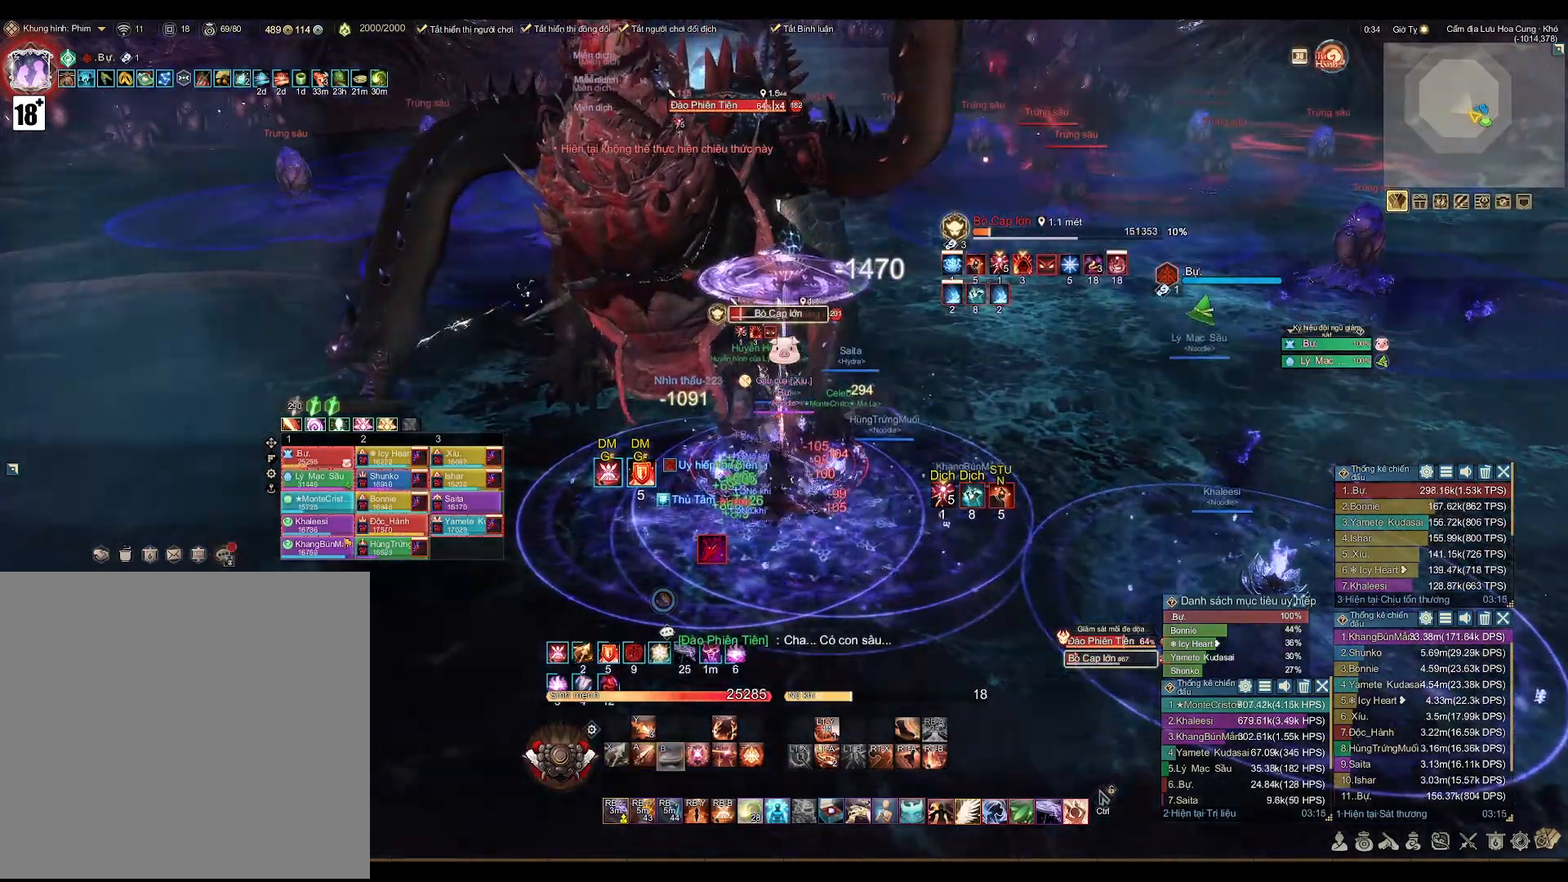
{"buttons": ["A"], "left_stick": "center", "right_stick": "center", "events": [[167, "right_stick", "down-left"], [283, "right_stick", "center"], [350, "A", "down"]]}
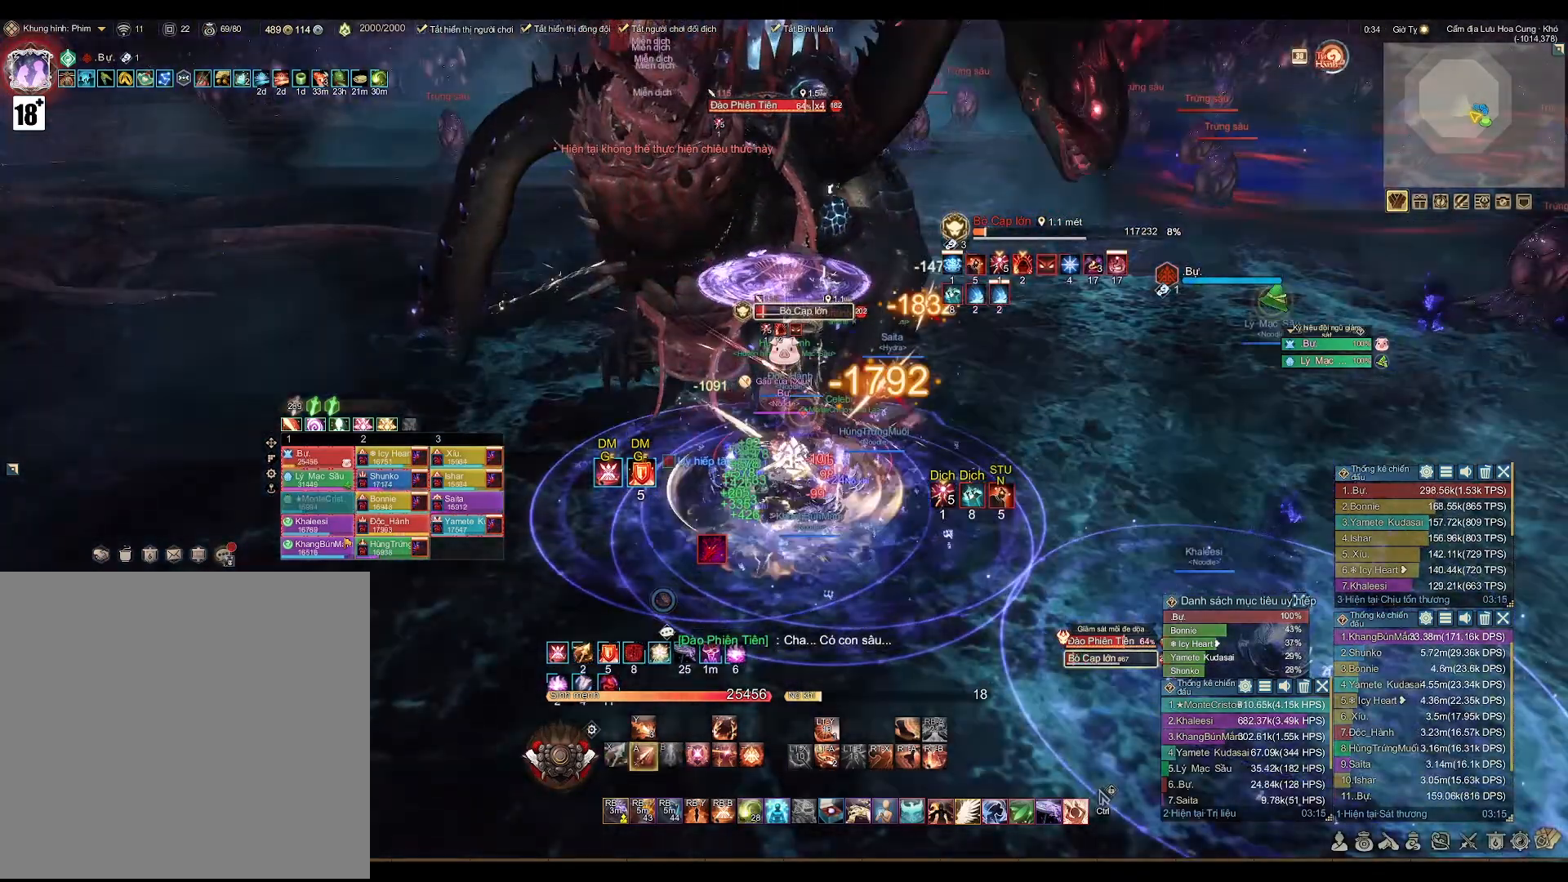
{"buttons": ["A"], "left_stick": "center", "right_stick": "center", "events": []}
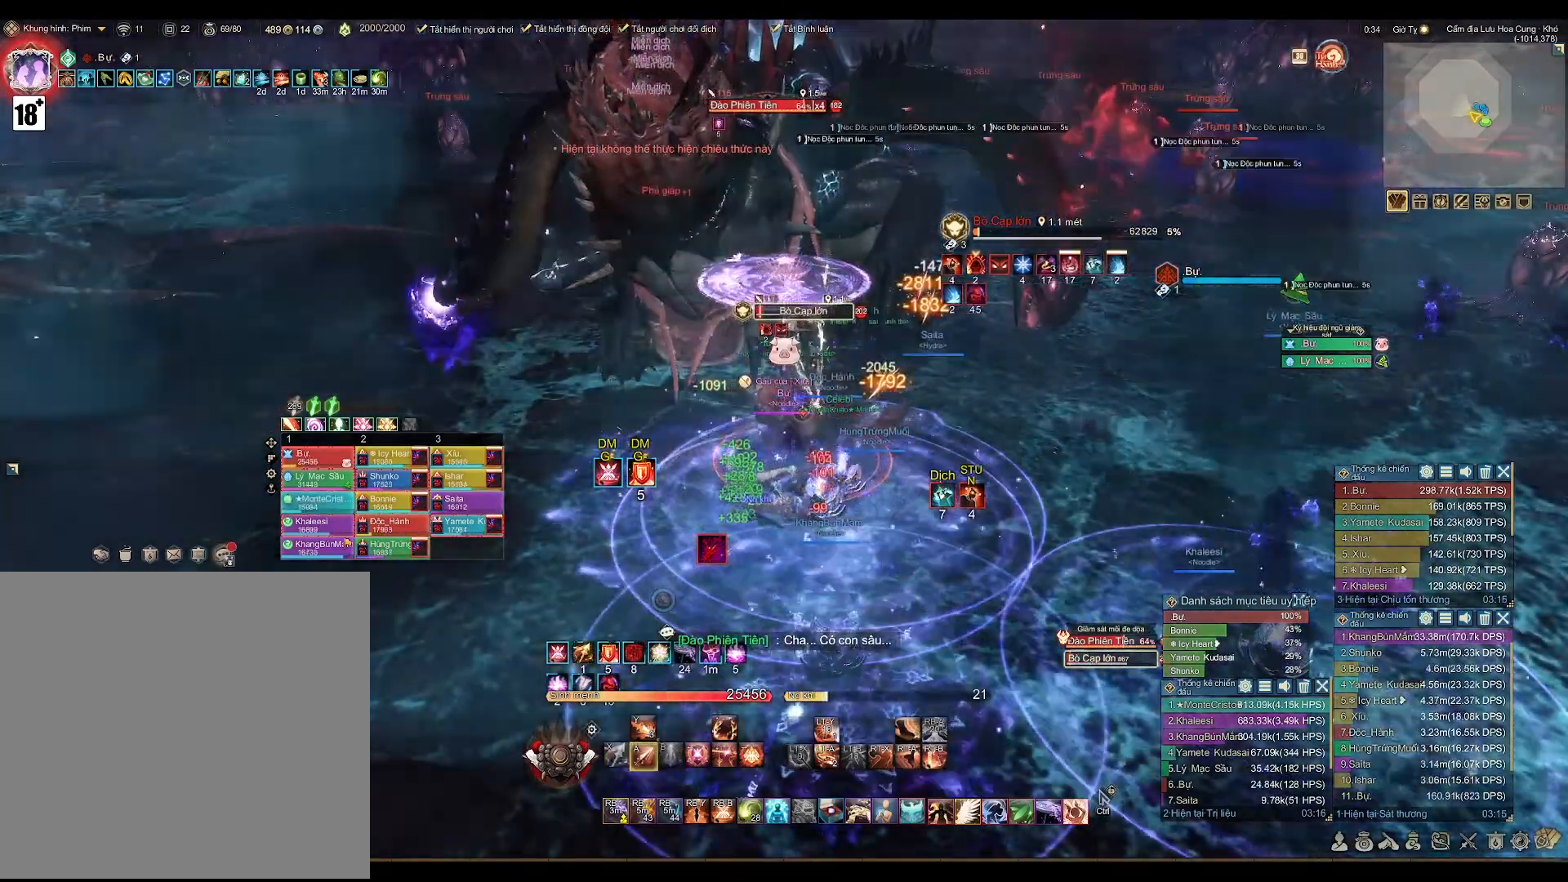
{"buttons": ["A"], "left_stick": "center", "right_stick": "center", "events": []}
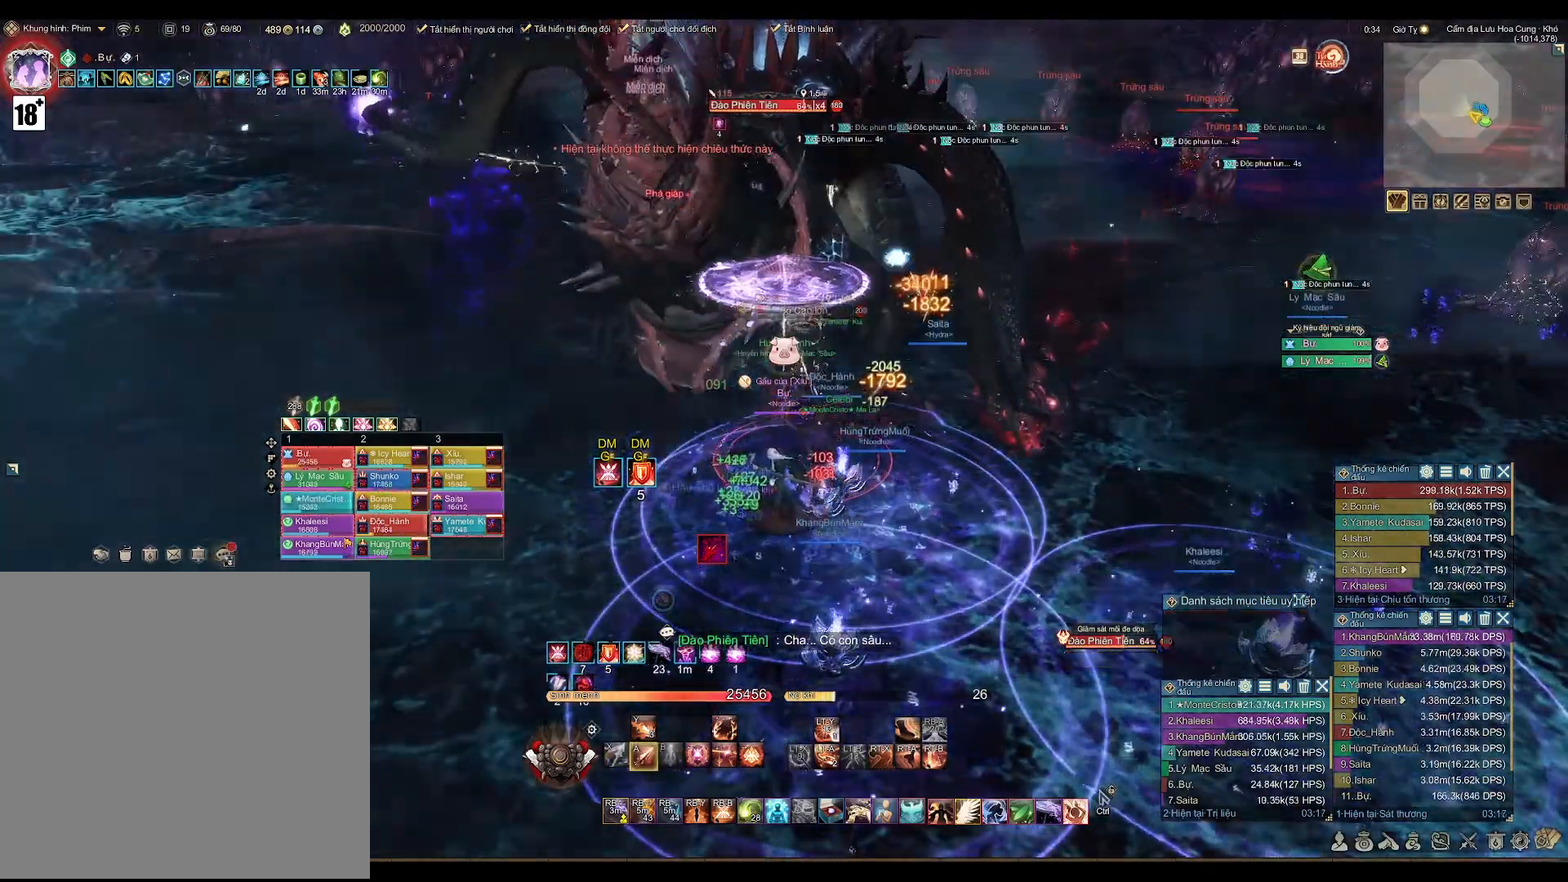
{"buttons": ["A"], "left_stick": "up-right", "right_stick": "center", "events": [[250, "left_stick", "right"], [400, "left_stick", "up-right"]]}
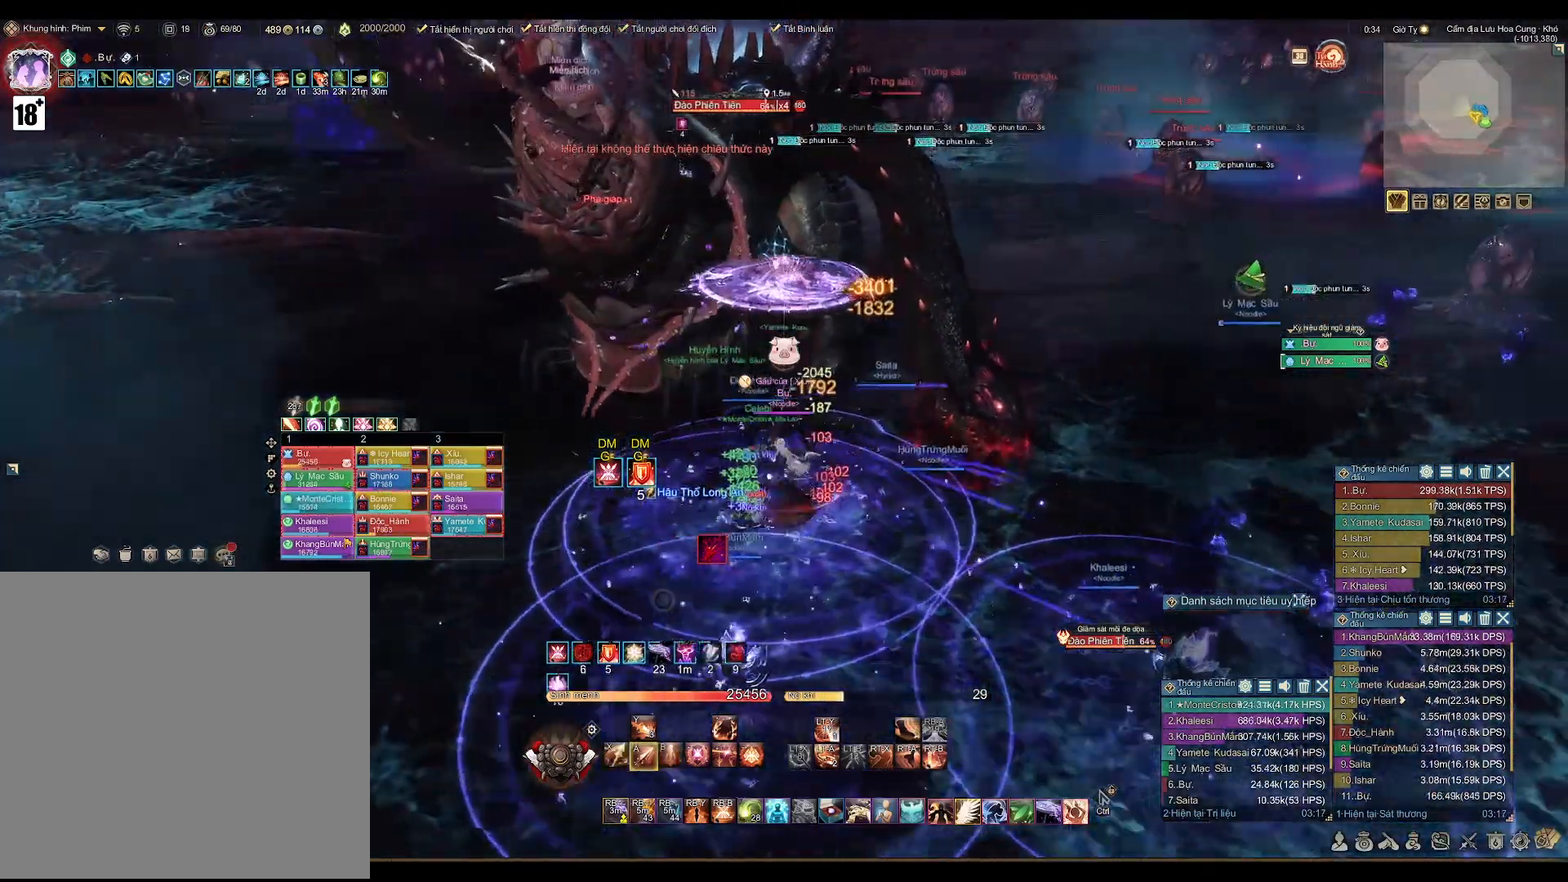
{"buttons": ["A"], "left_stick": "up-right", "right_stick": "center", "events": []}
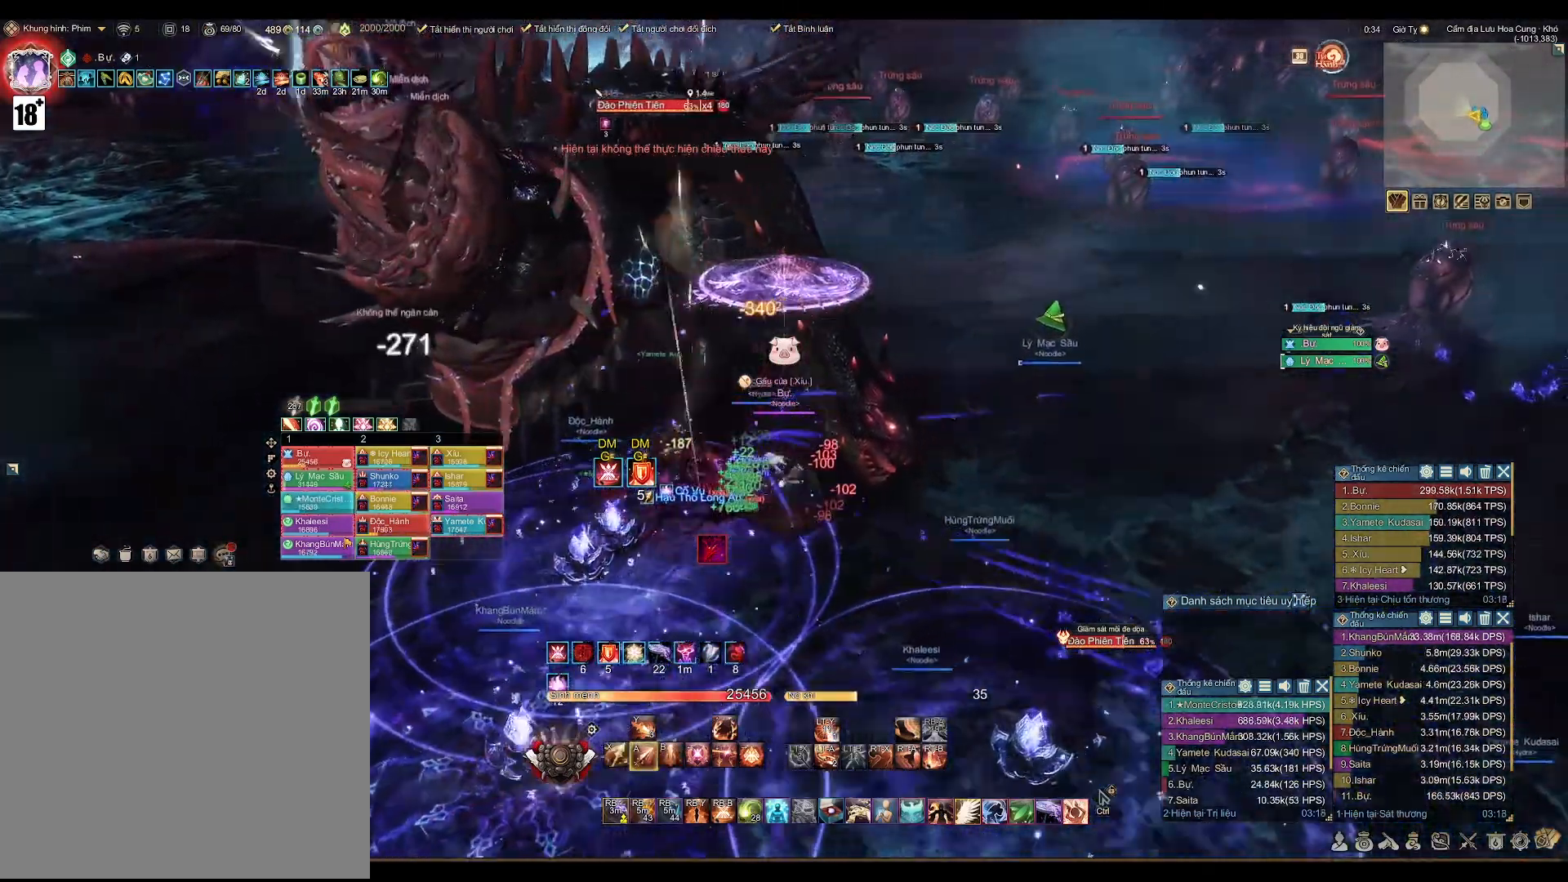
{"buttons": [], "left_stick": "up-right", "right_stick": "center", "events": [[17, "A", "up"]]}
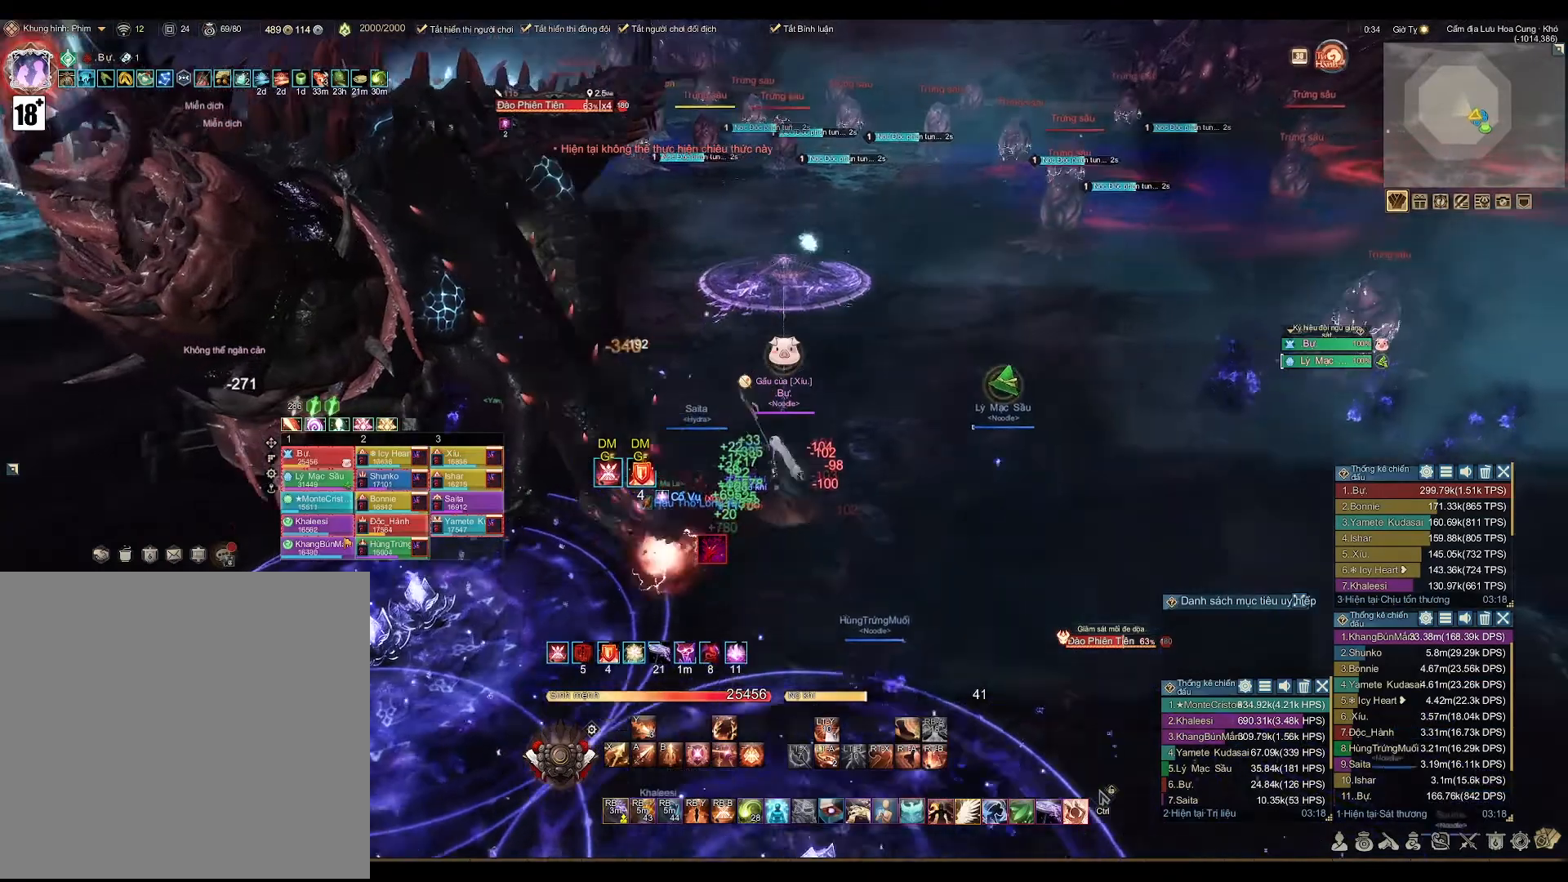
{"buttons": [], "left_stick": "up-right", "right_stick": "center", "events": [[83, "right_stick", "left"], [200, "right_stick", "center"]]}
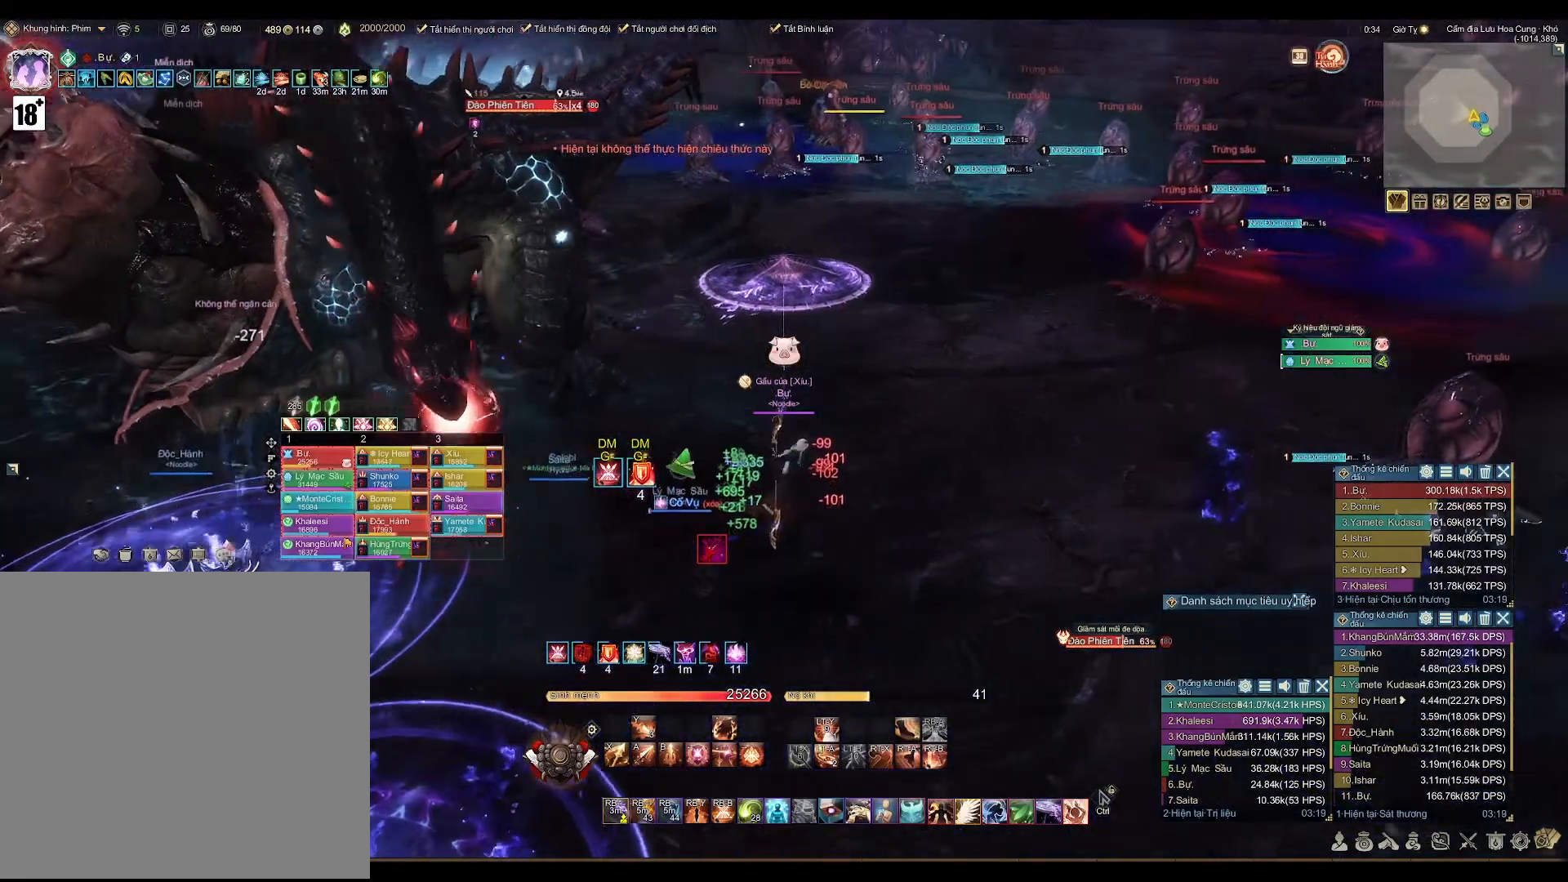
{"buttons": [], "left_stick": "center", "right_stick": "center", "events": [[400, "left_stick", "right"], [500, "left_stick", "center"]]}
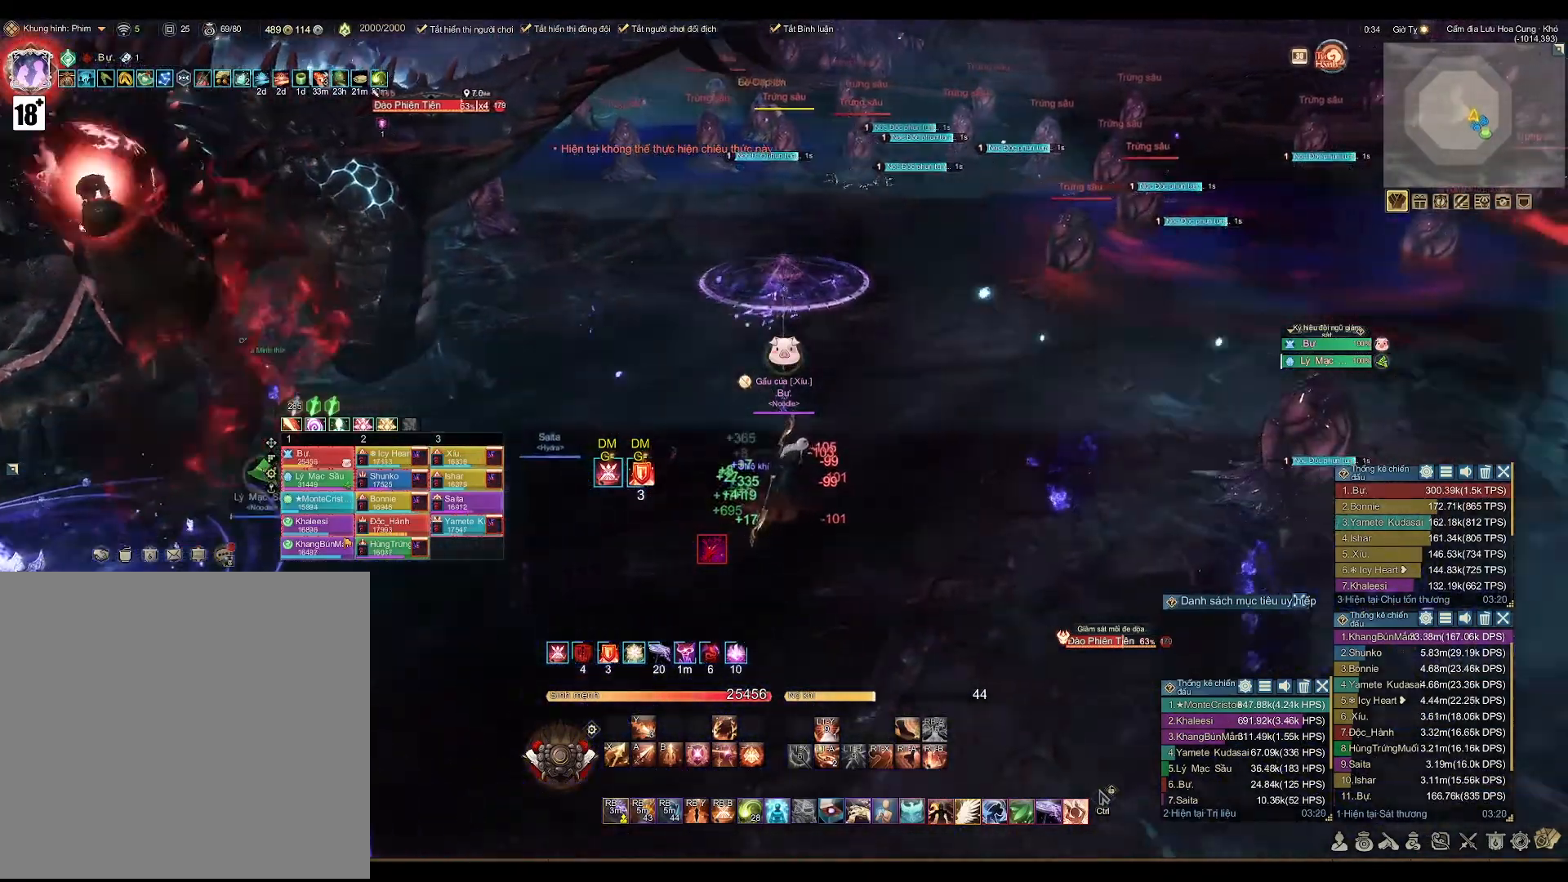
{"buttons": [], "left_stick": "down-left", "right_stick": "left", "events": [[333, "left_stick", "down-left"], [400, "right_stick", "left"]]}
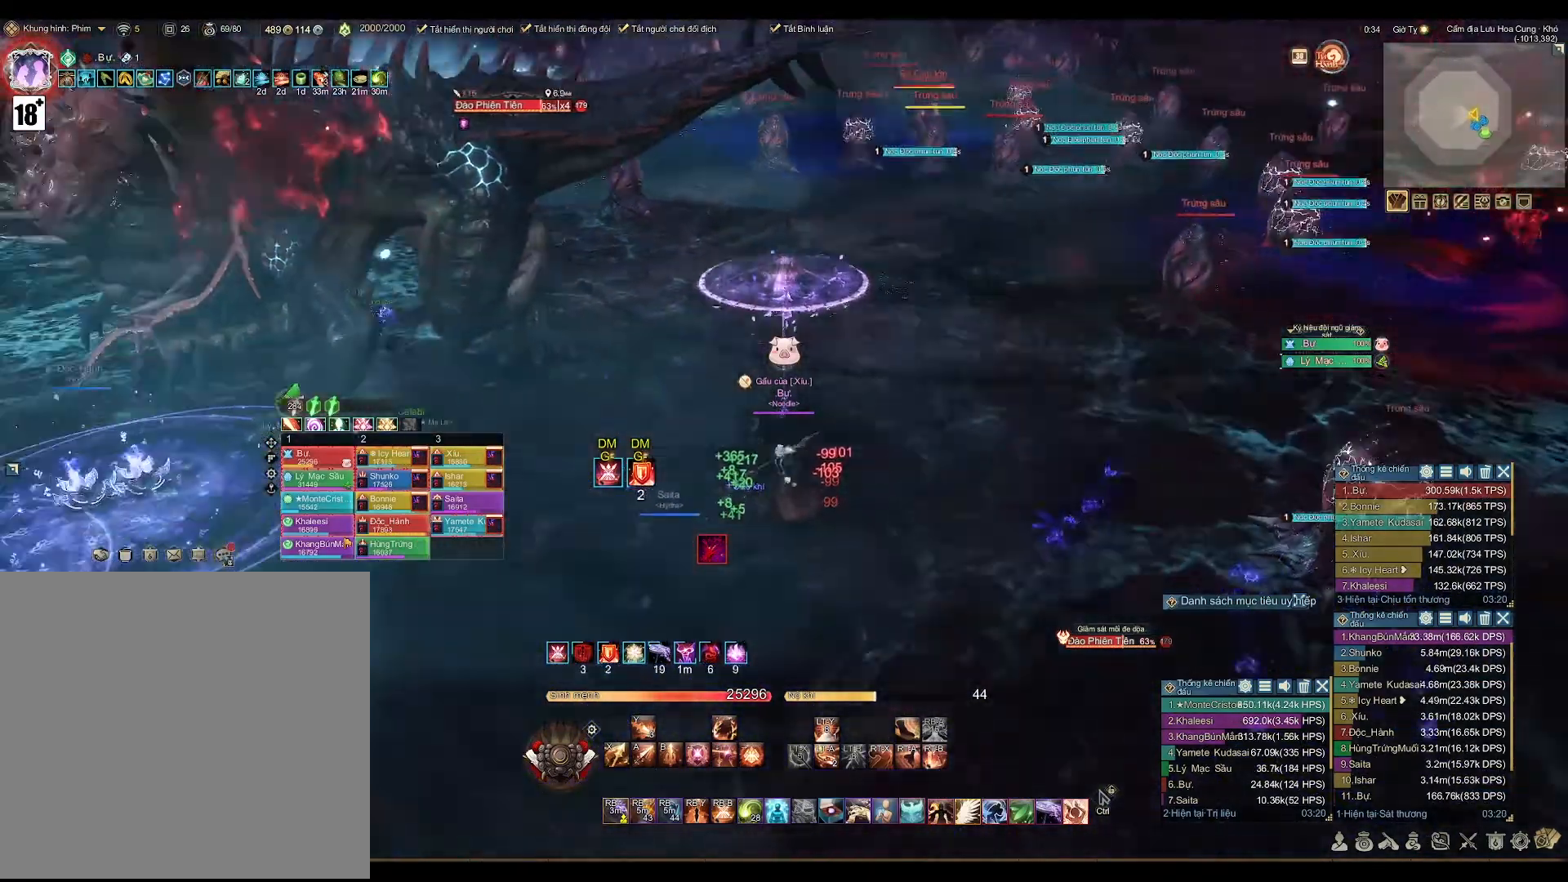
{"buttons": [], "left_stick": "center", "right_stick": "center", "events": [[67, "right_stick", "center"], [217, "left_stick", "center"]]}
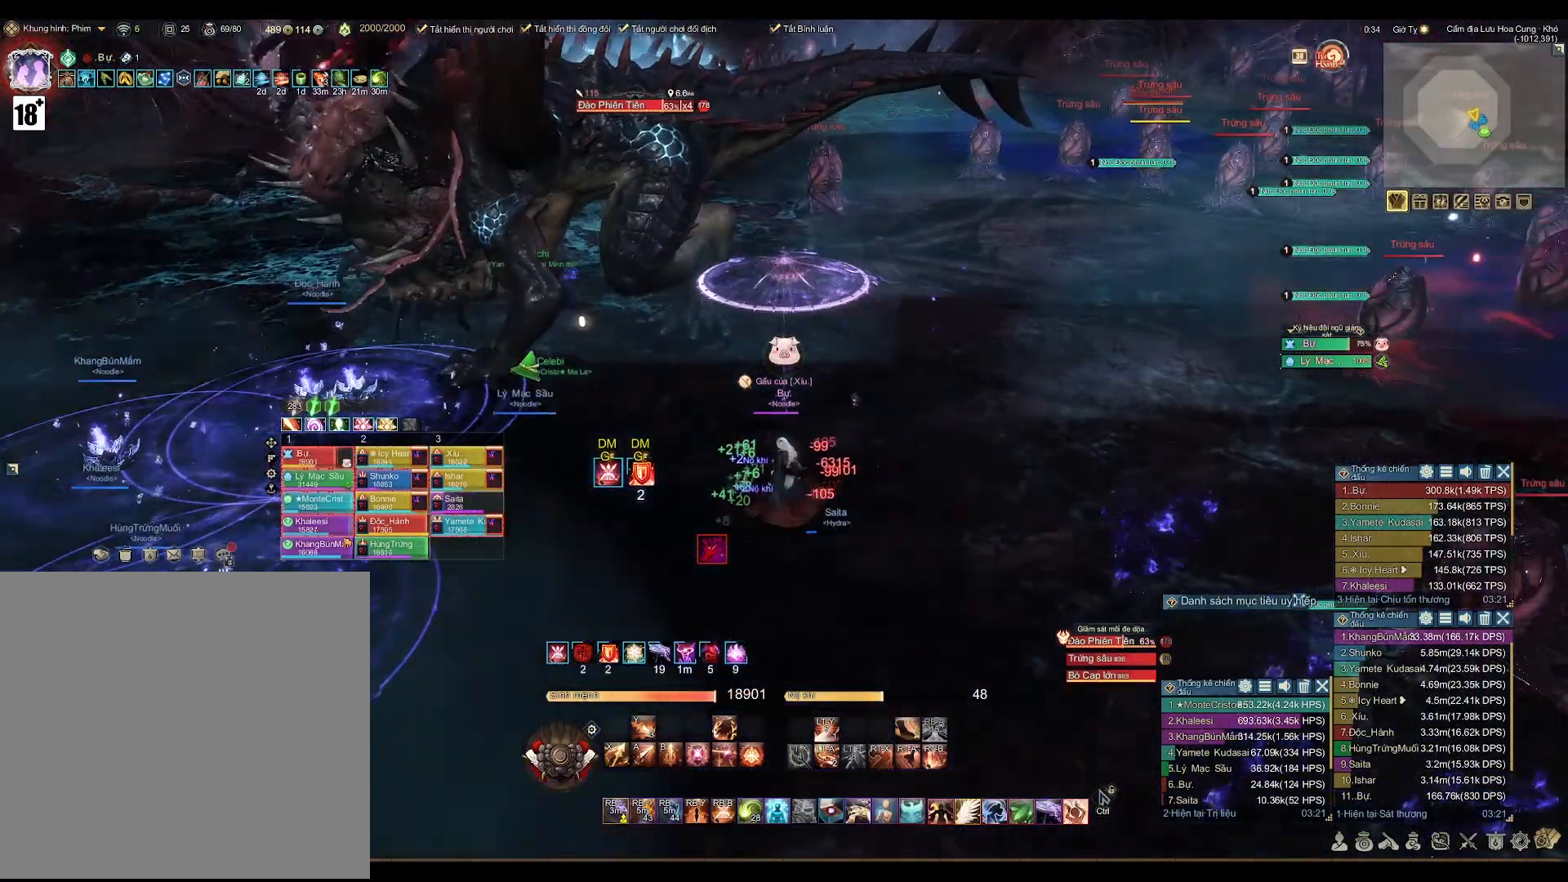
{"buttons": [], "left_stick": "center", "right_stick": "center", "events": [[117, "right_stick", "right"], [267, "right_stick", "center"]]}
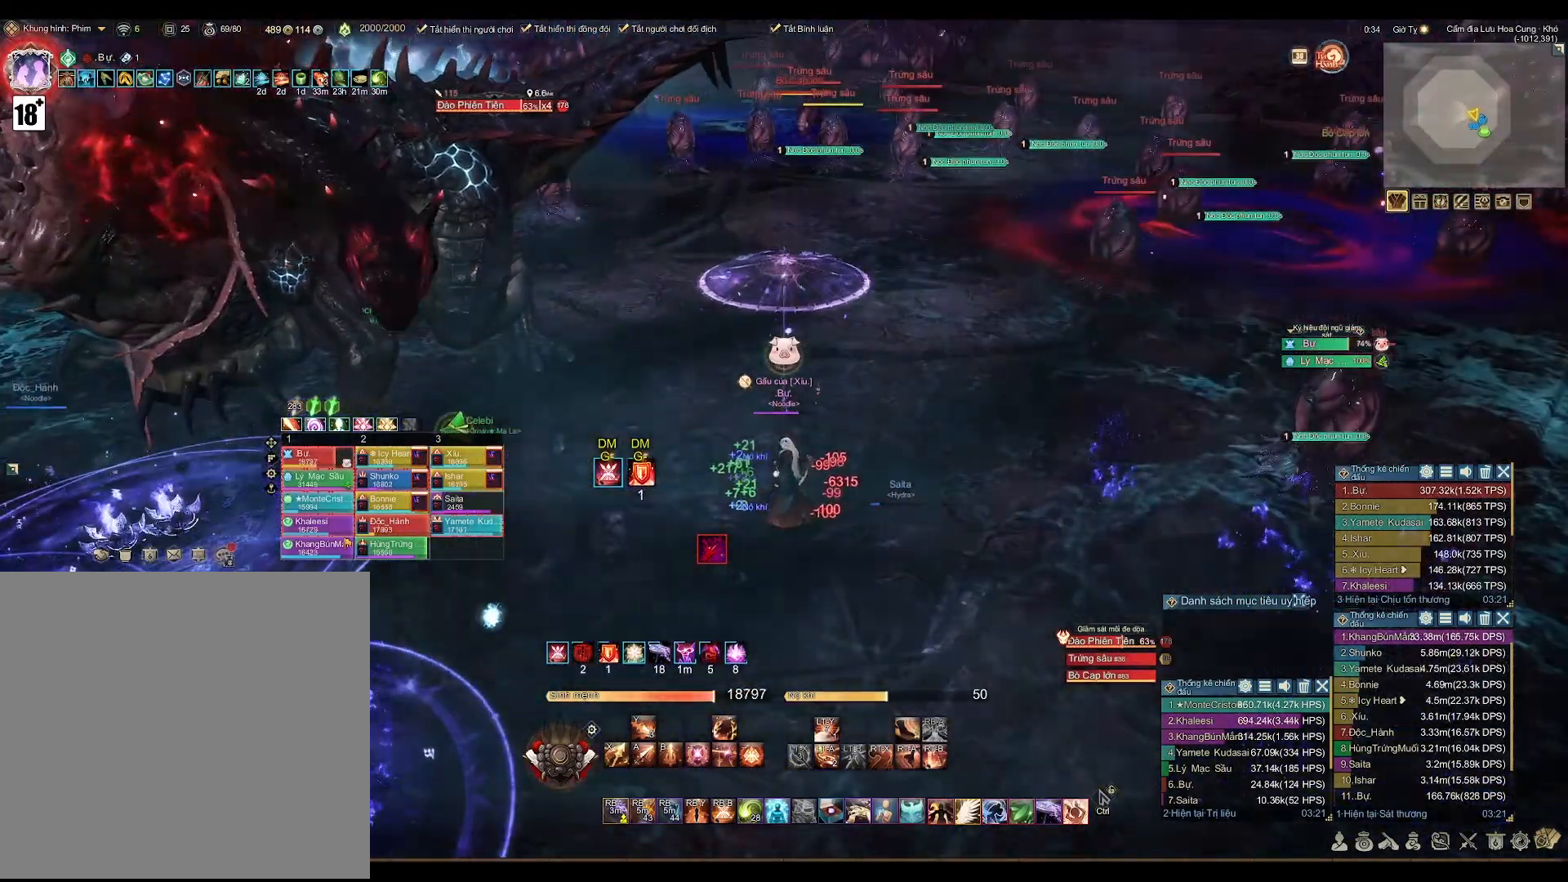
{"buttons": [], "left_stick": "center", "right_stick": "center", "events": [[283, "right_stick", "right"], [383, "right_stick", "center"]]}
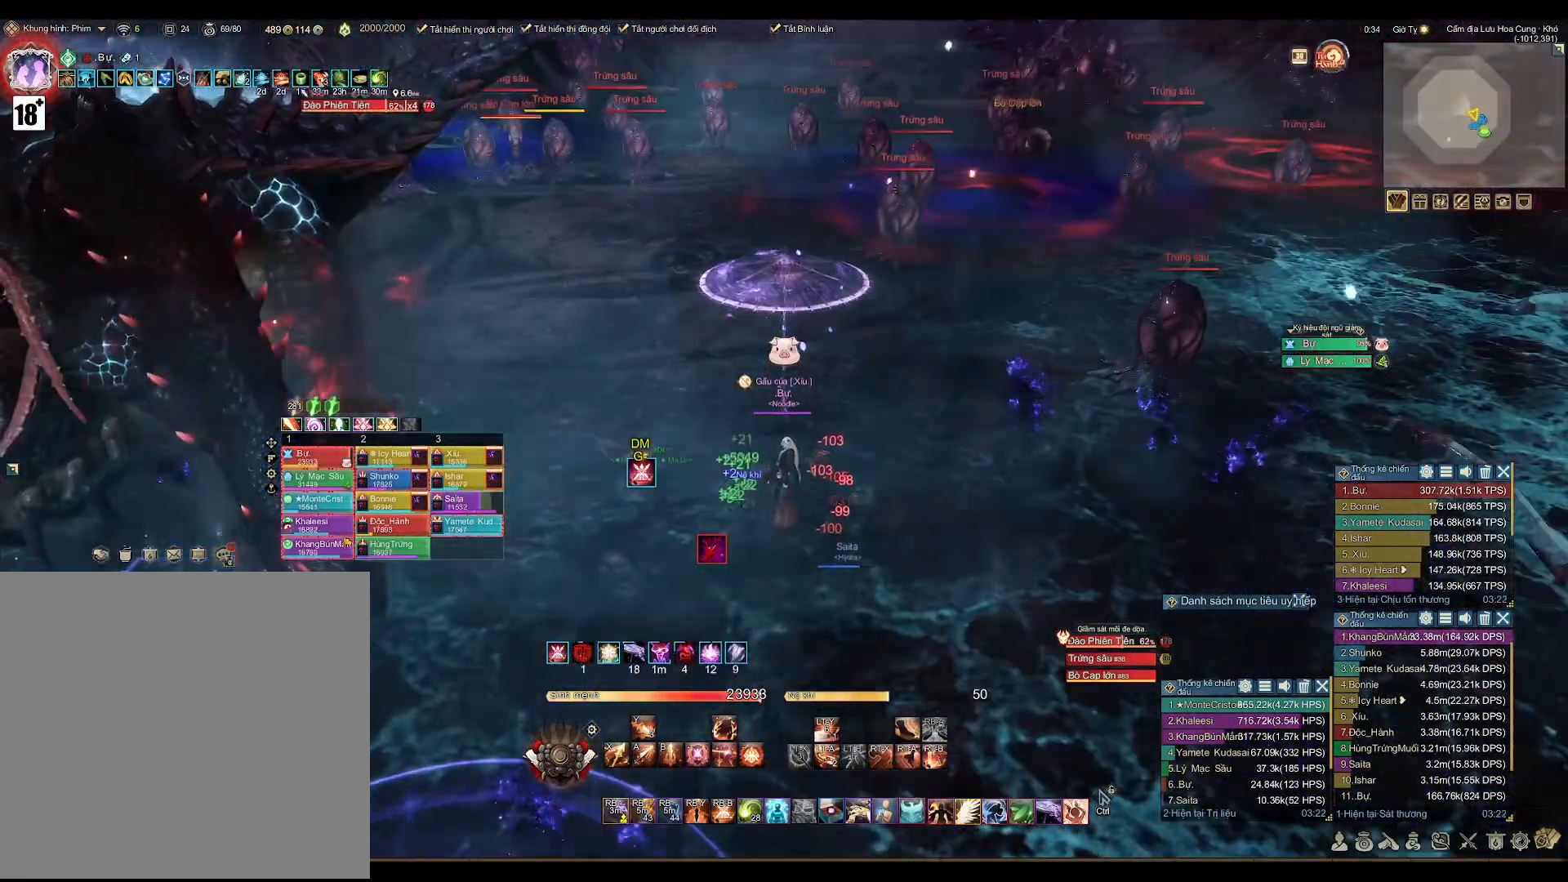
{"buttons": [], "left_stick": "center", "right_stick": "left", "events": [[500, "right_stick", "left"]]}
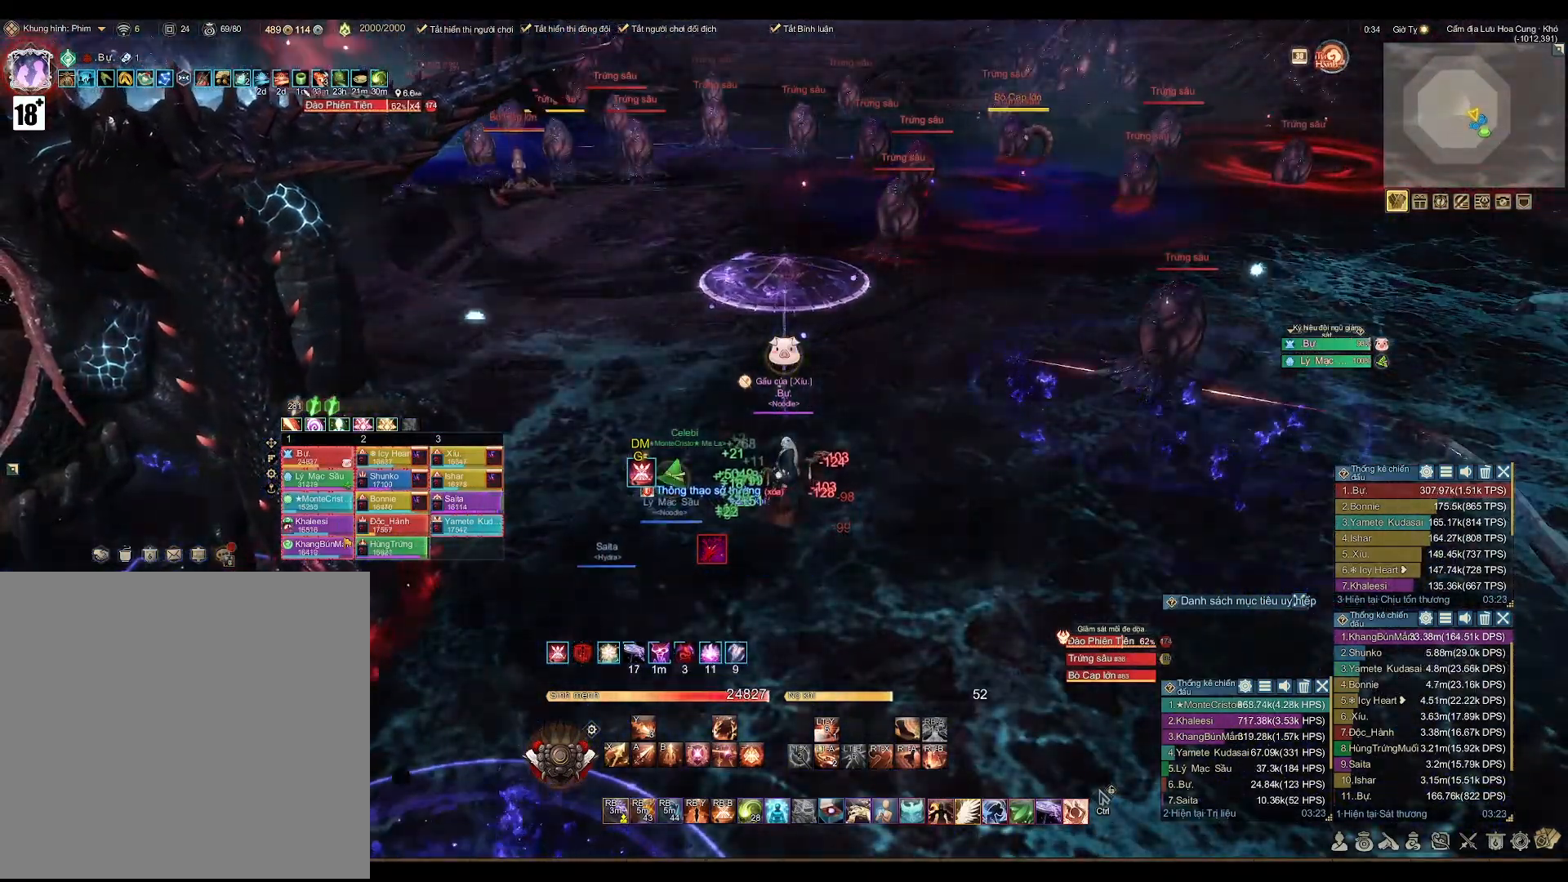
{"buttons": ["L1"], "left_stick": "up", "right_stick": "center", "events": [[117, "right_stick", "center"], [300, "left_stick", "up"], [433, "L1", "down"]]}
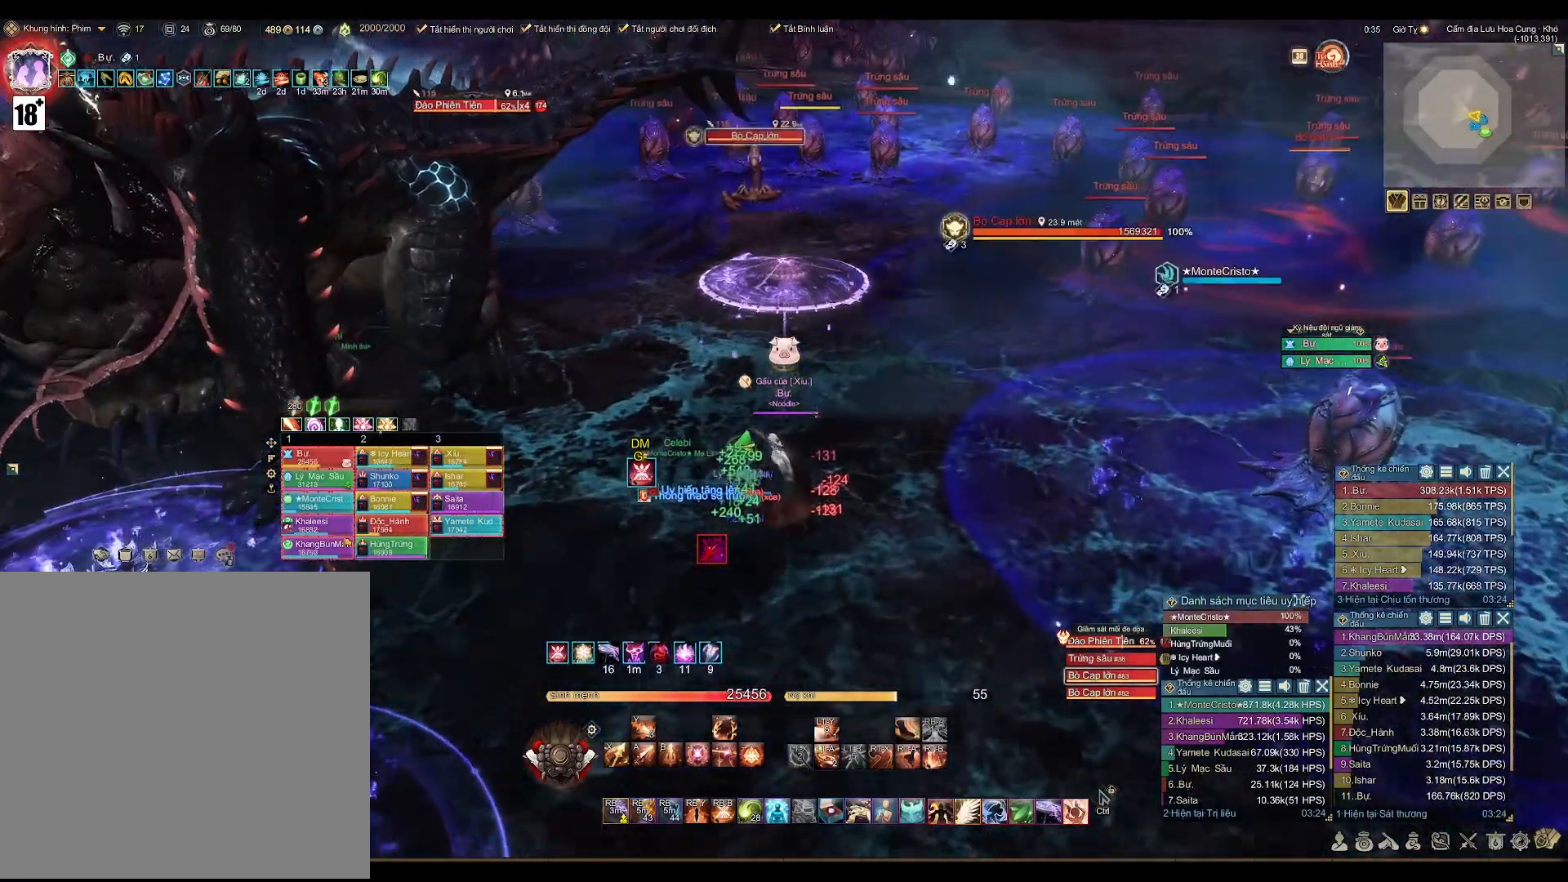
{"buttons": [], "left_stick": "center", "right_stick": "center", "events": [[17, "L1", "up"], [300, "left_stick", "center"]]}
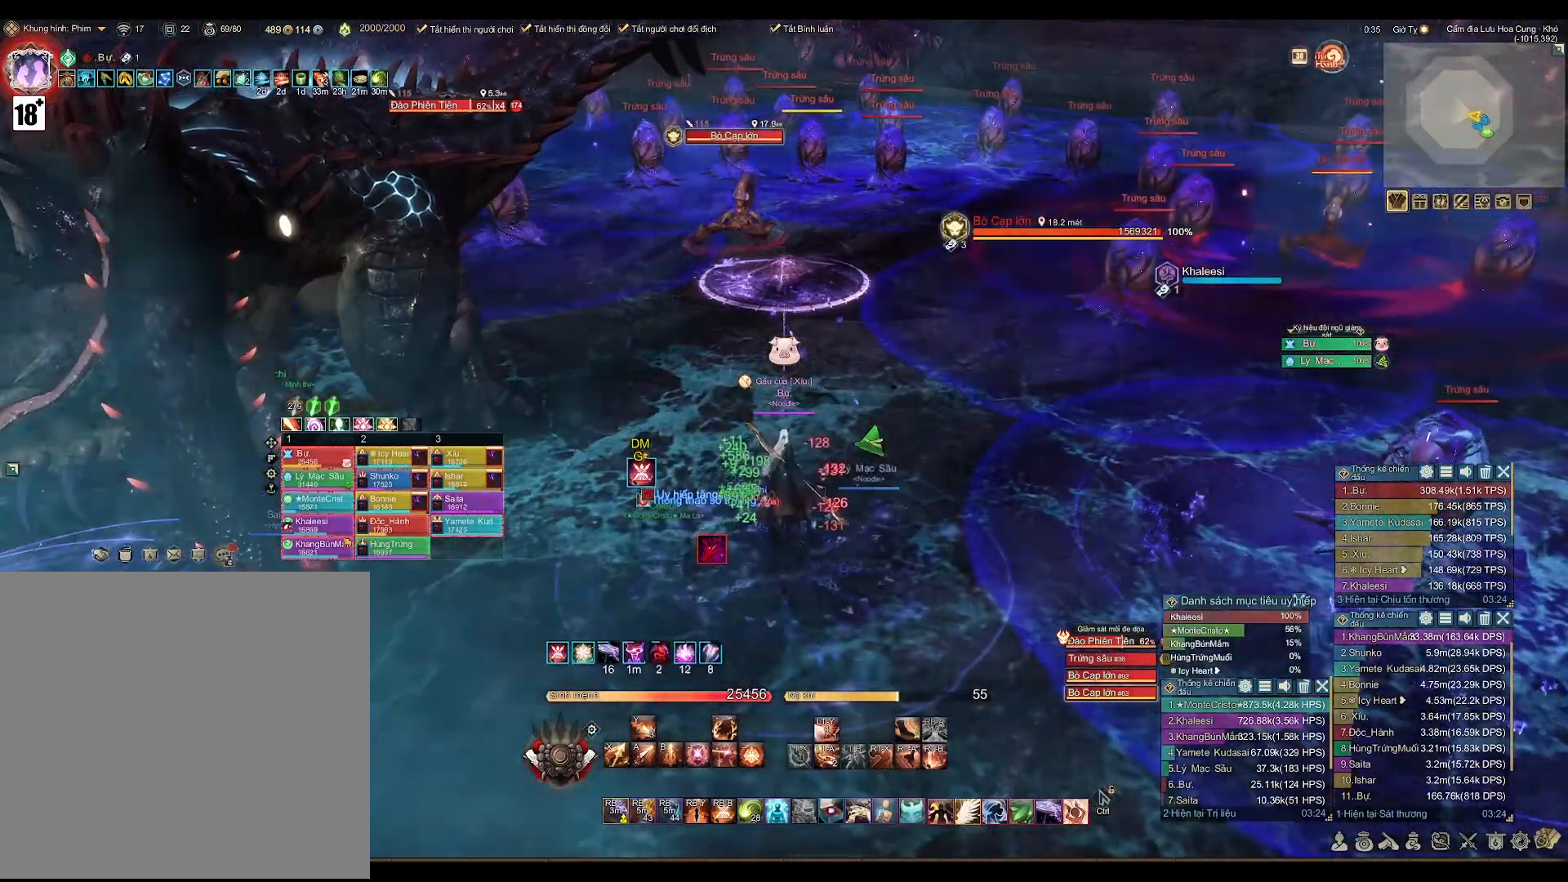
{"buttons": [], "left_stick": "down", "right_stick": "center", "events": [[33, "left_stick", "down"]]}
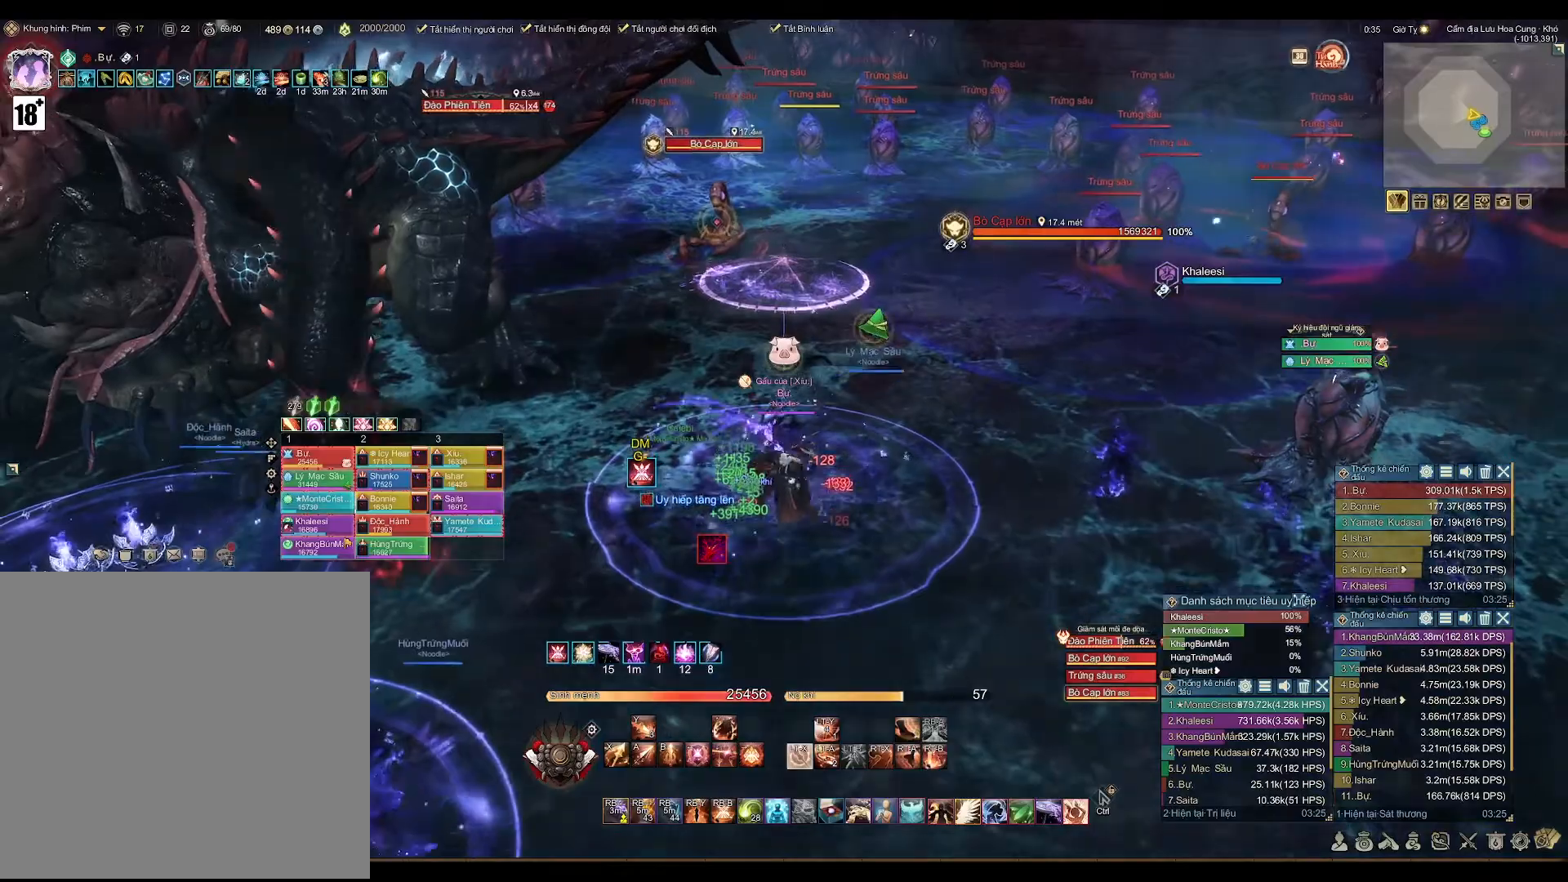
{"buttons": [], "left_stick": "center", "right_stick": "center", "events": [[333, "left_stick", "center"]]}
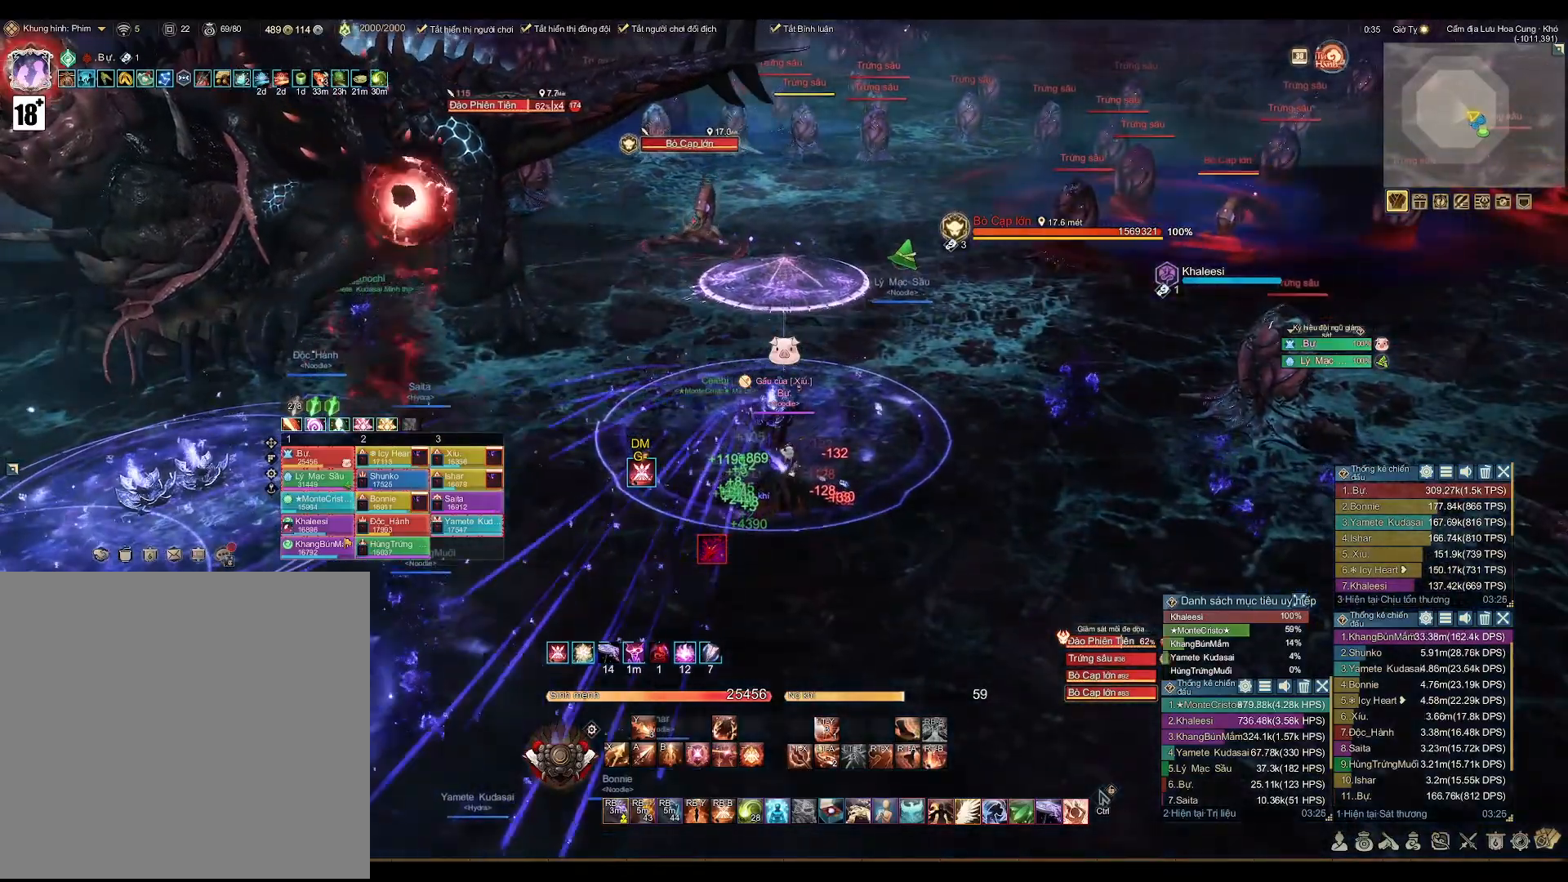
{"buttons": [], "left_stick": "center", "right_stick": "center", "events": []}
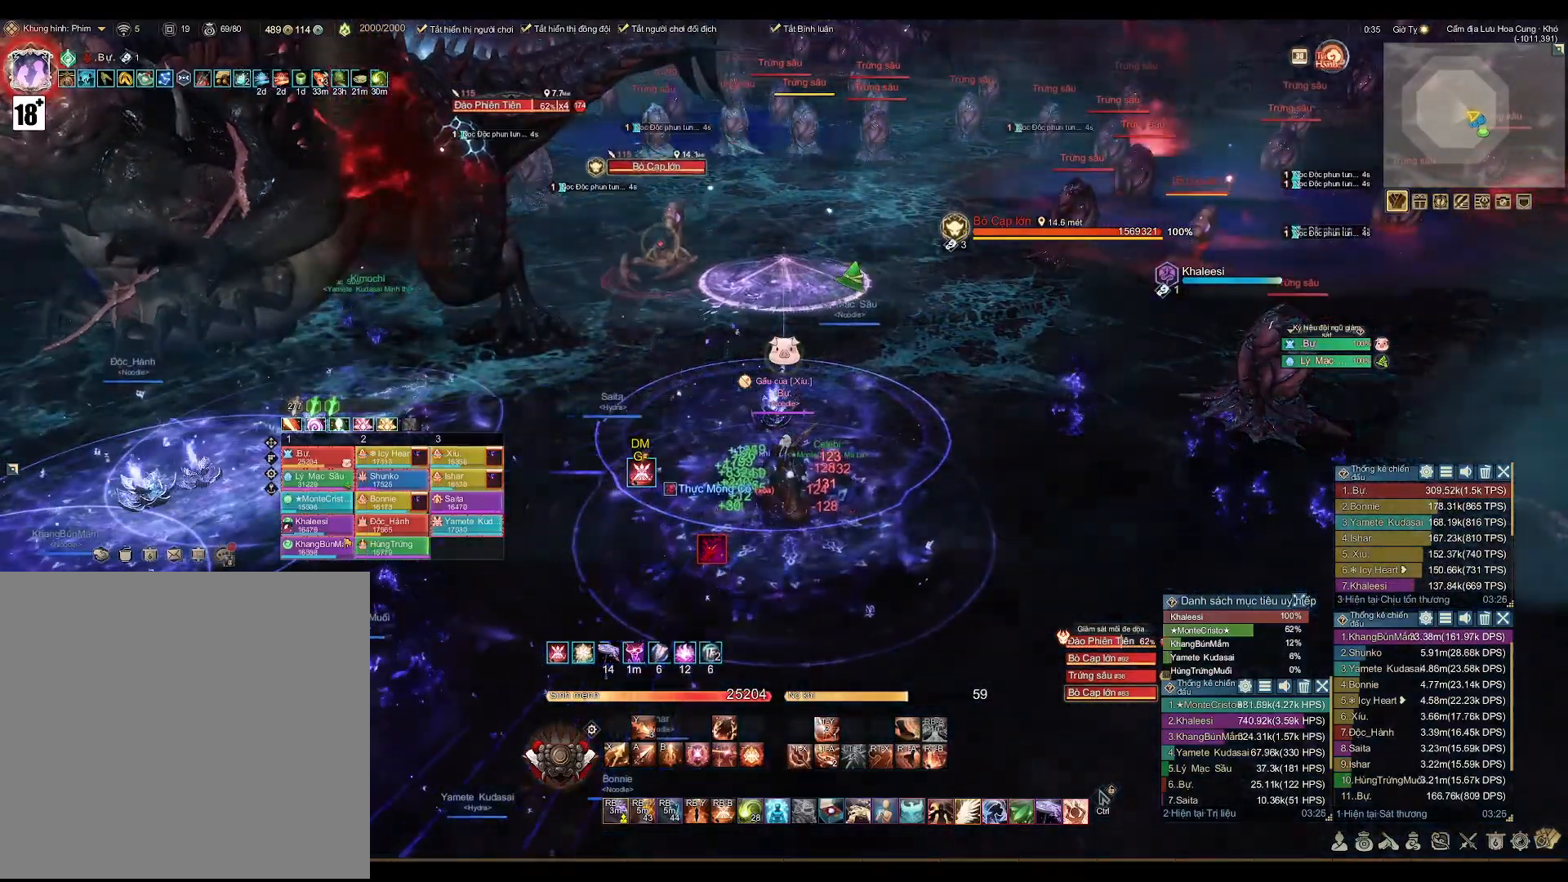
{"buttons": [], "left_stick": "up-right", "right_stick": "center", "events": [[117, "right_stick", "right"], [167, "left_stick", "right"], [283, "left_stick", "up-right"], [300, "right_stick", "center"]]}
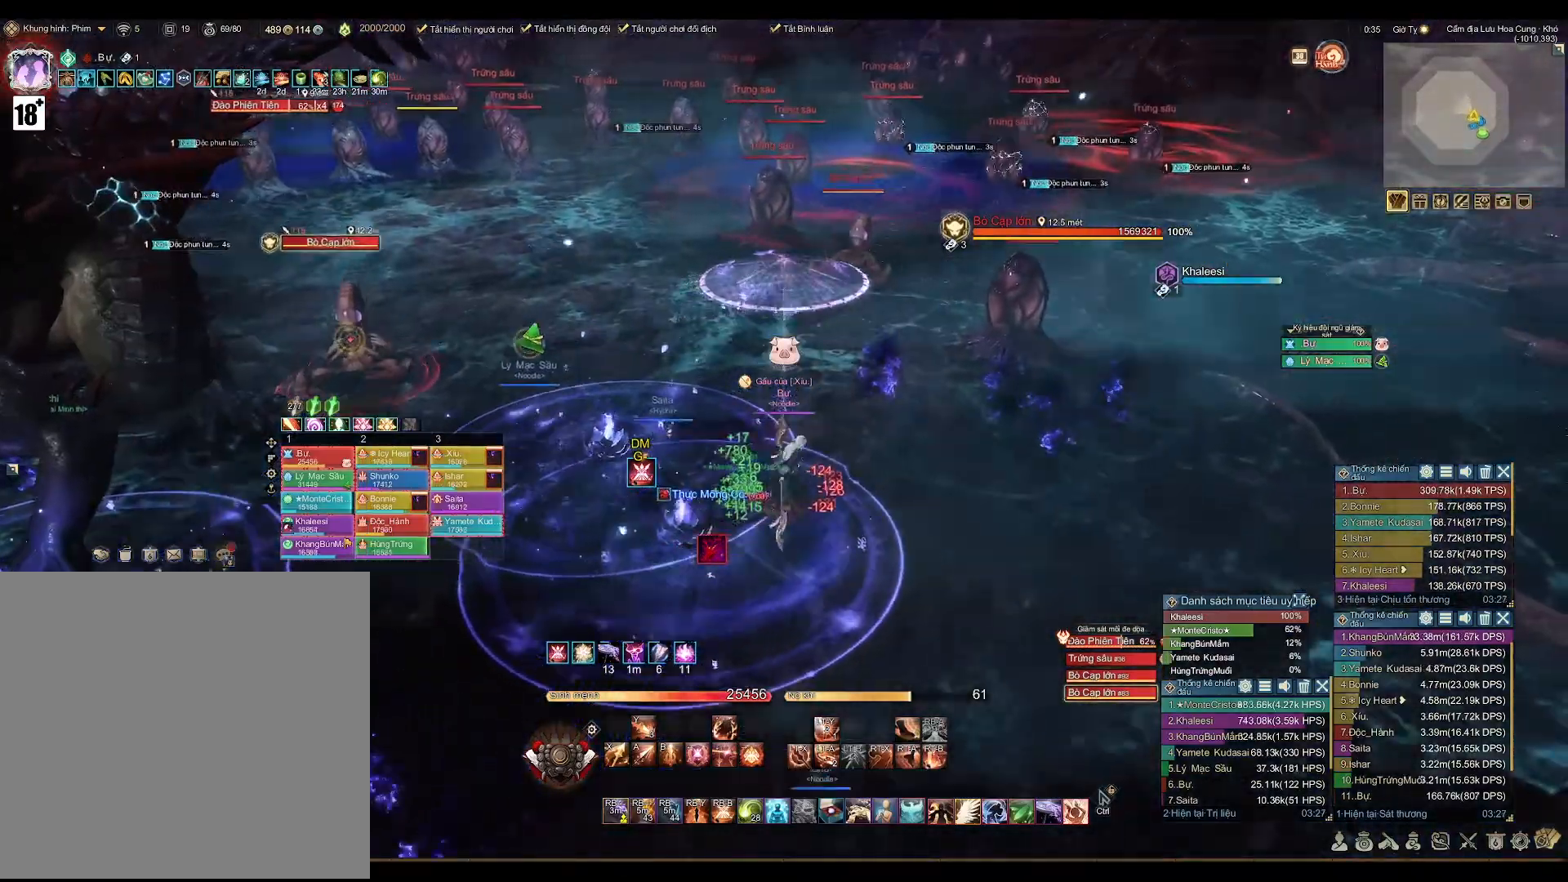
{"buttons": [], "left_stick": "center", "right_stick": "center", "events": [[217, "left_stick", "up"], [333, "left_stick", "center"]]}
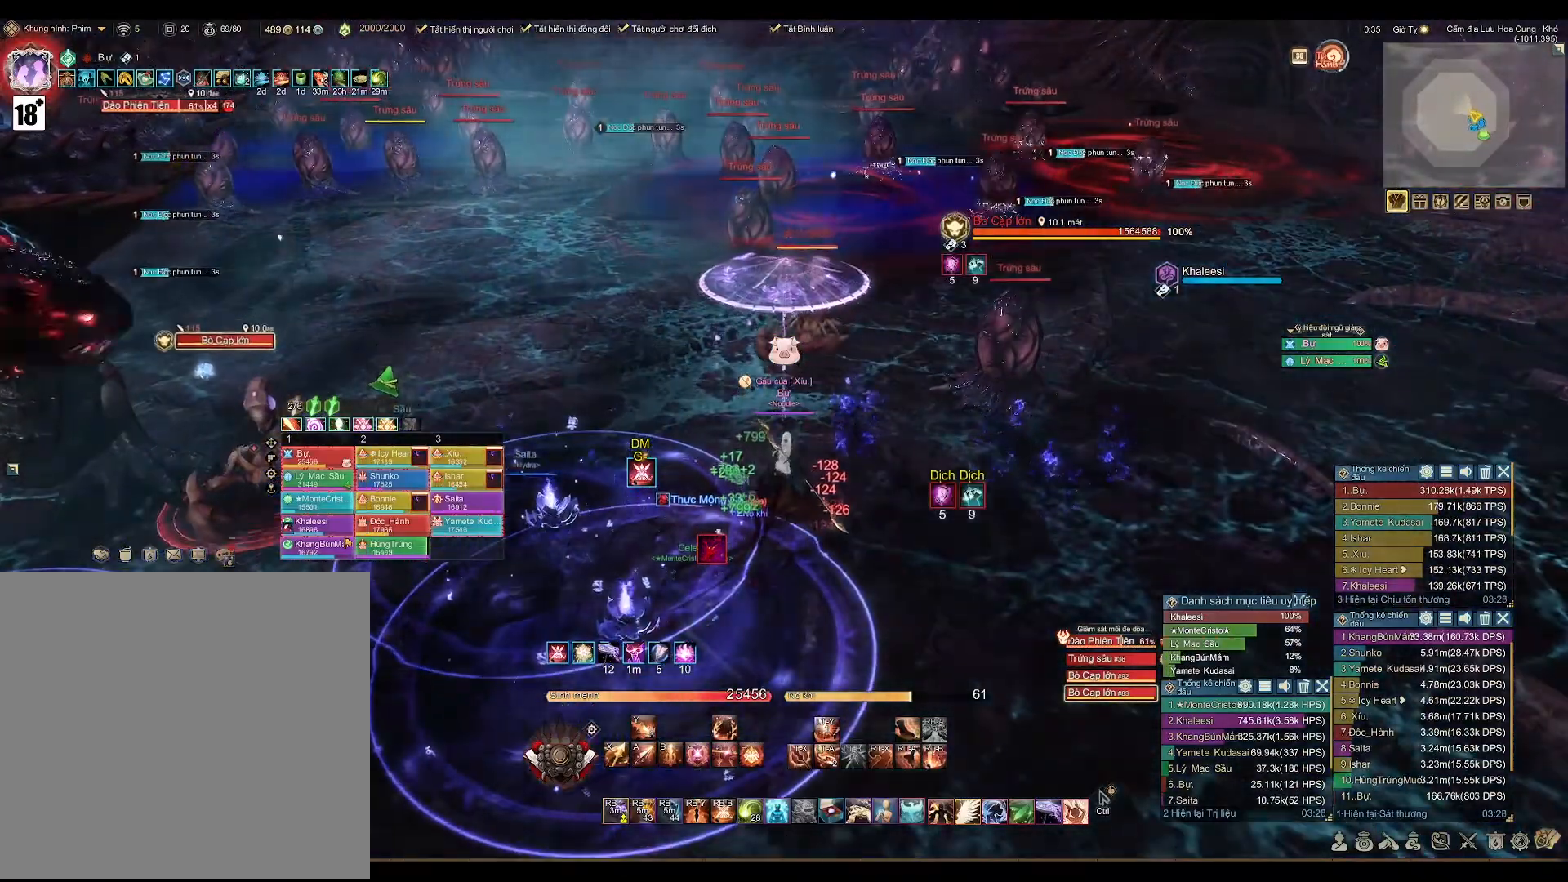
{"buttons": ["L2"], "left_stick": "down", "right_stick": "center", "events": [[133, "left_stick", "up"], [183, "L1", "down"], [267, "L1", "up"], [300, "left_stick", "center"], [383, "L2", "down"], [467, "left_stick", "down"]]}
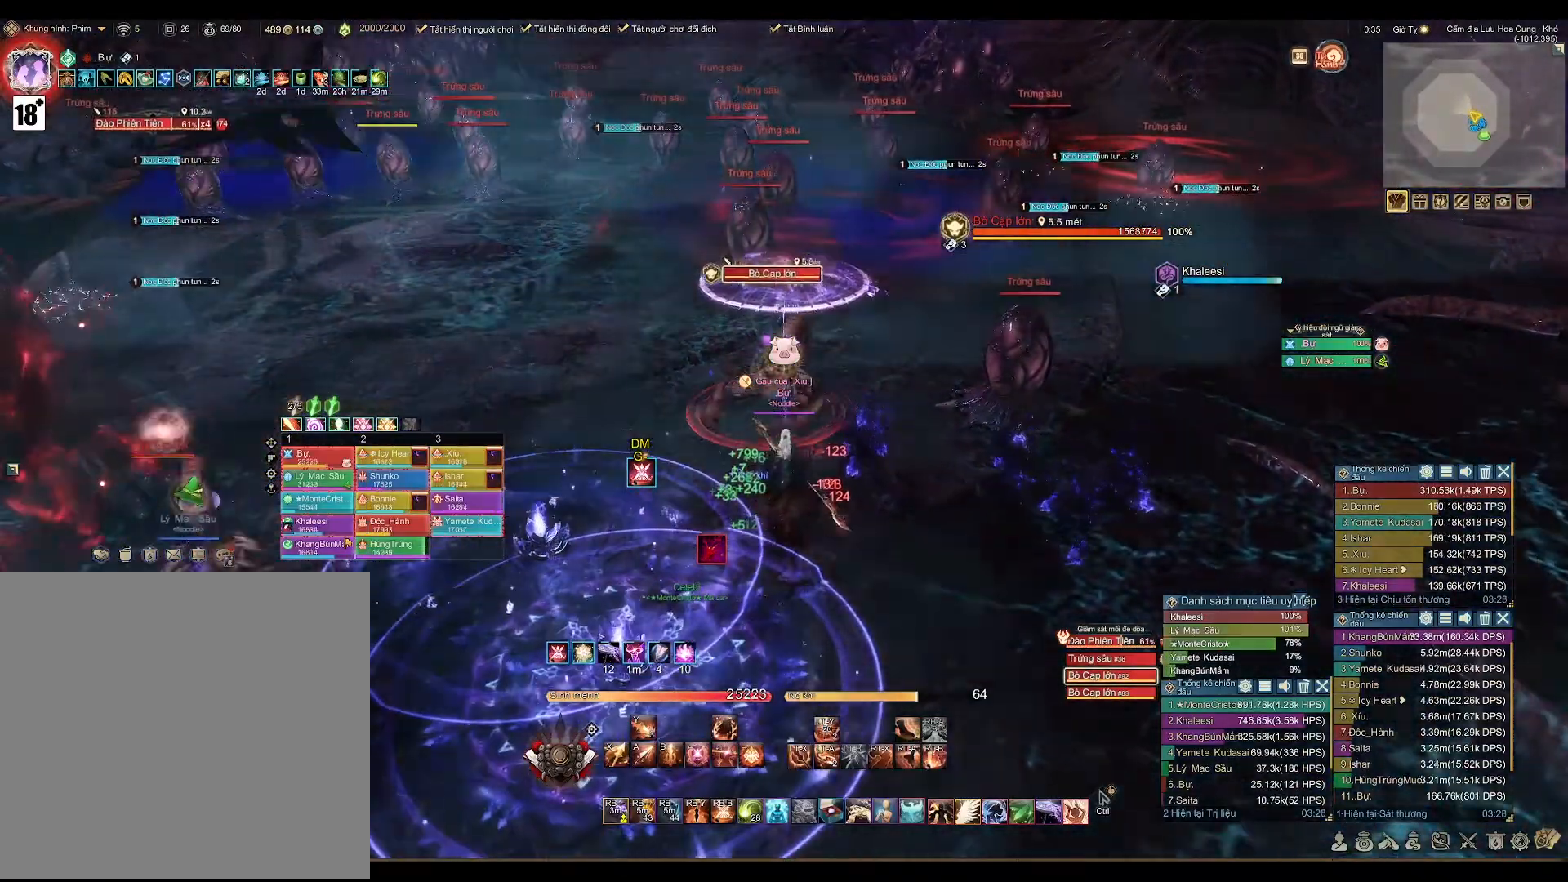
{"buttons": [], "left_stick": "down-left", "right_stick": "center", "events": [[33, "Y", "down"], [117, "Y", "up"], [200, "L2", "up"], [283, "left_stick", "down-left"]]}
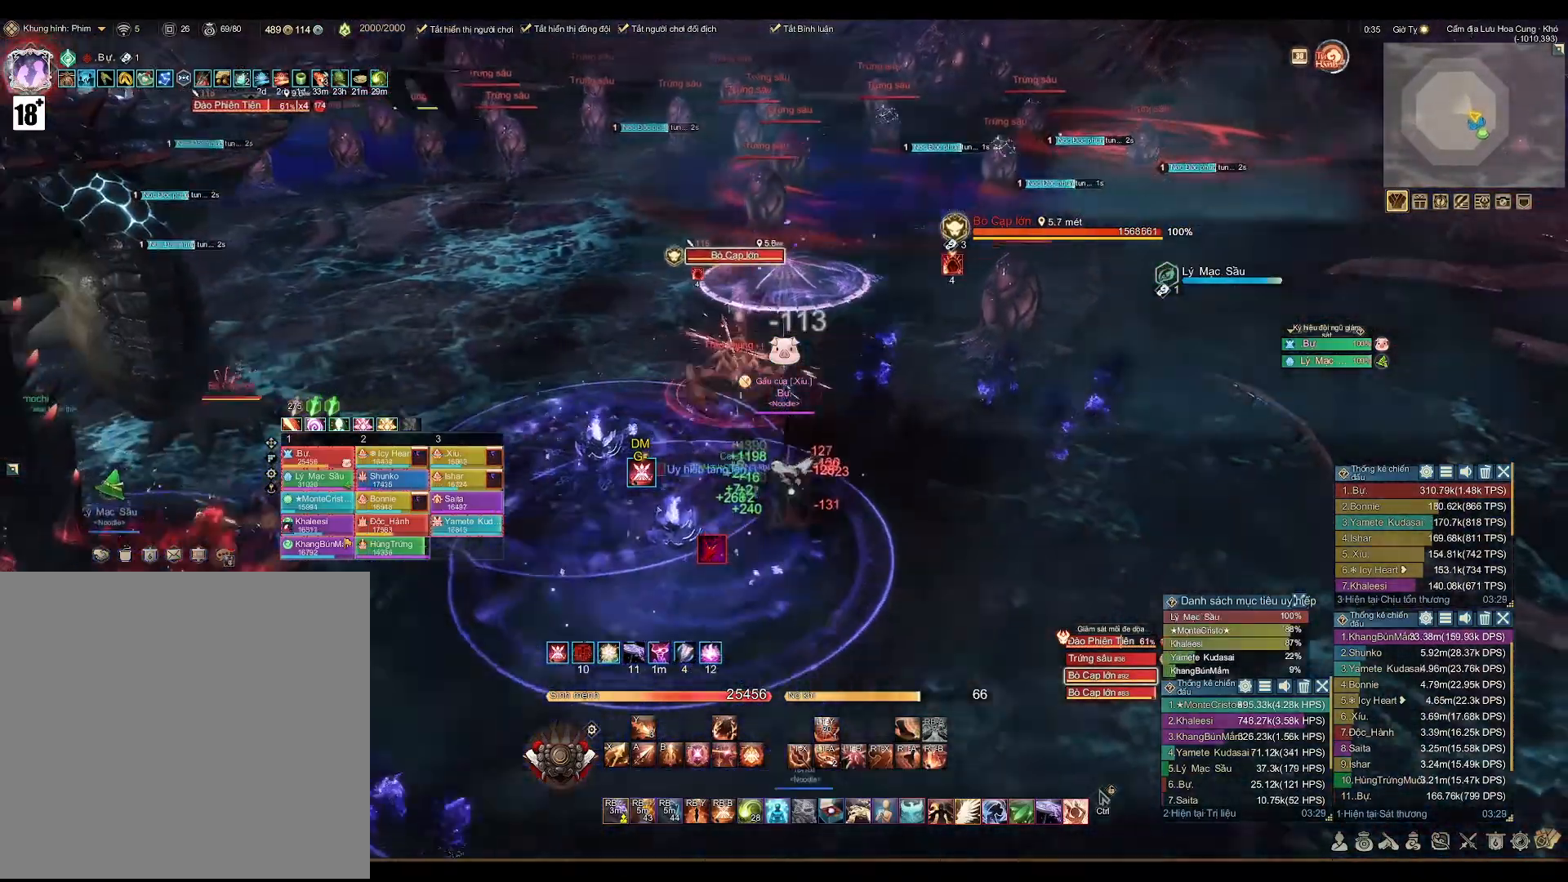
{"buttons": [], "left_stick": "down-left", "right_stick": "center", "events": [[167, "R2", "down"], [250, "Y", "down"], [383, "Y", "up"], [400, "R2", "up"]]}